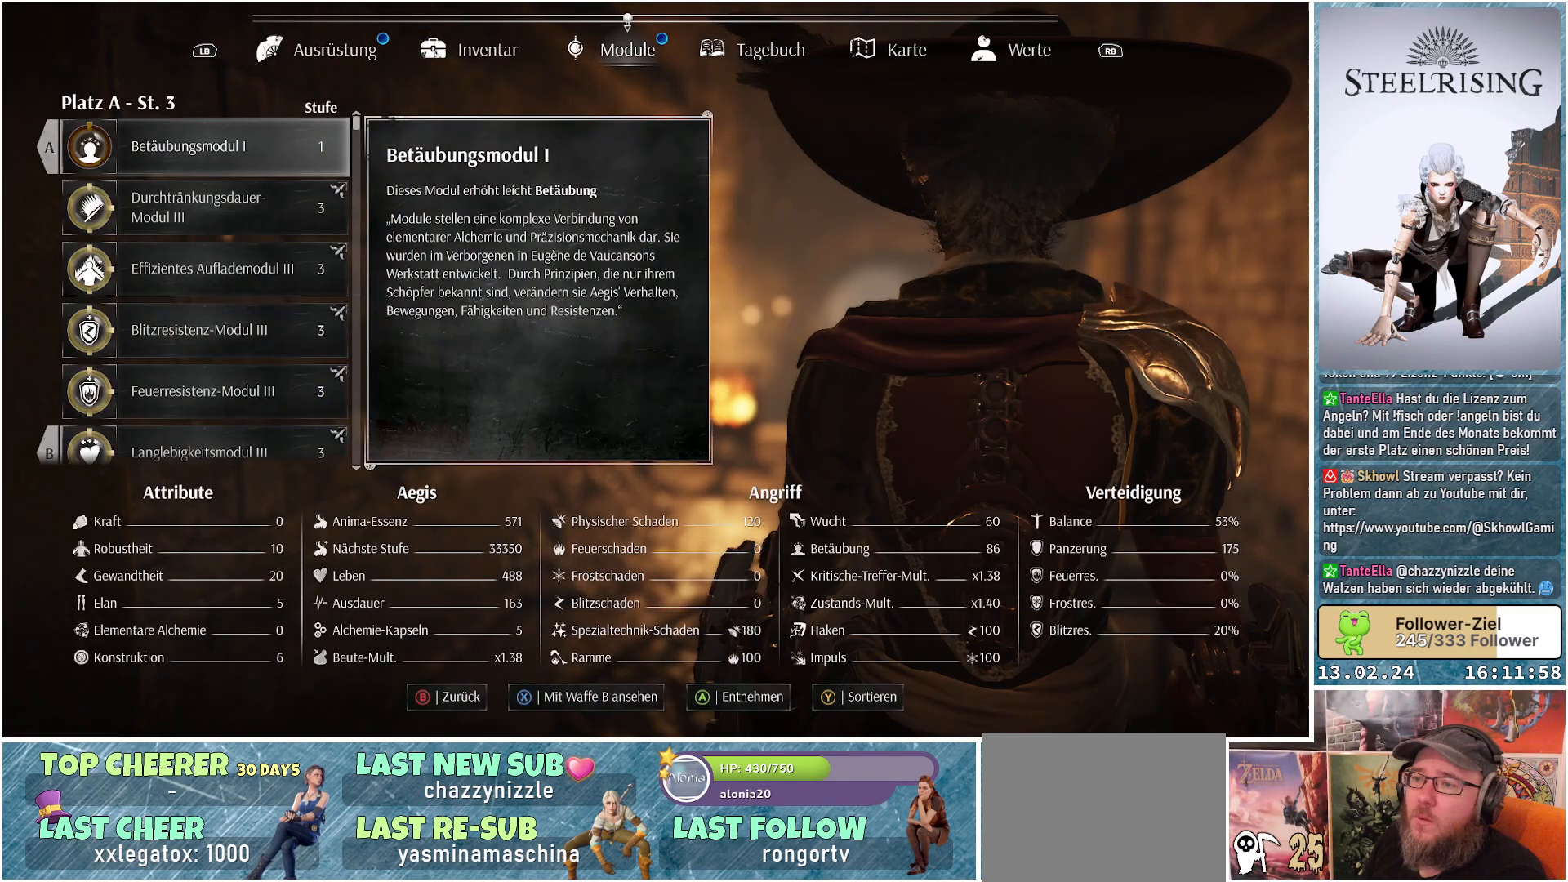
Gameplay with a controller (Xbox layout); each line is a JSON object with the inputs held at the frame after it. "events" lists button and stick changes between this image and that frame as [ms after this image, input, new state], when the widget could be followed in between.
{"buttons": [], "left_stick": "center", "right_stick": "center", "events": [[267, "DPAD_UP", "down"], [367, "DPAD_UP", "up"]]}
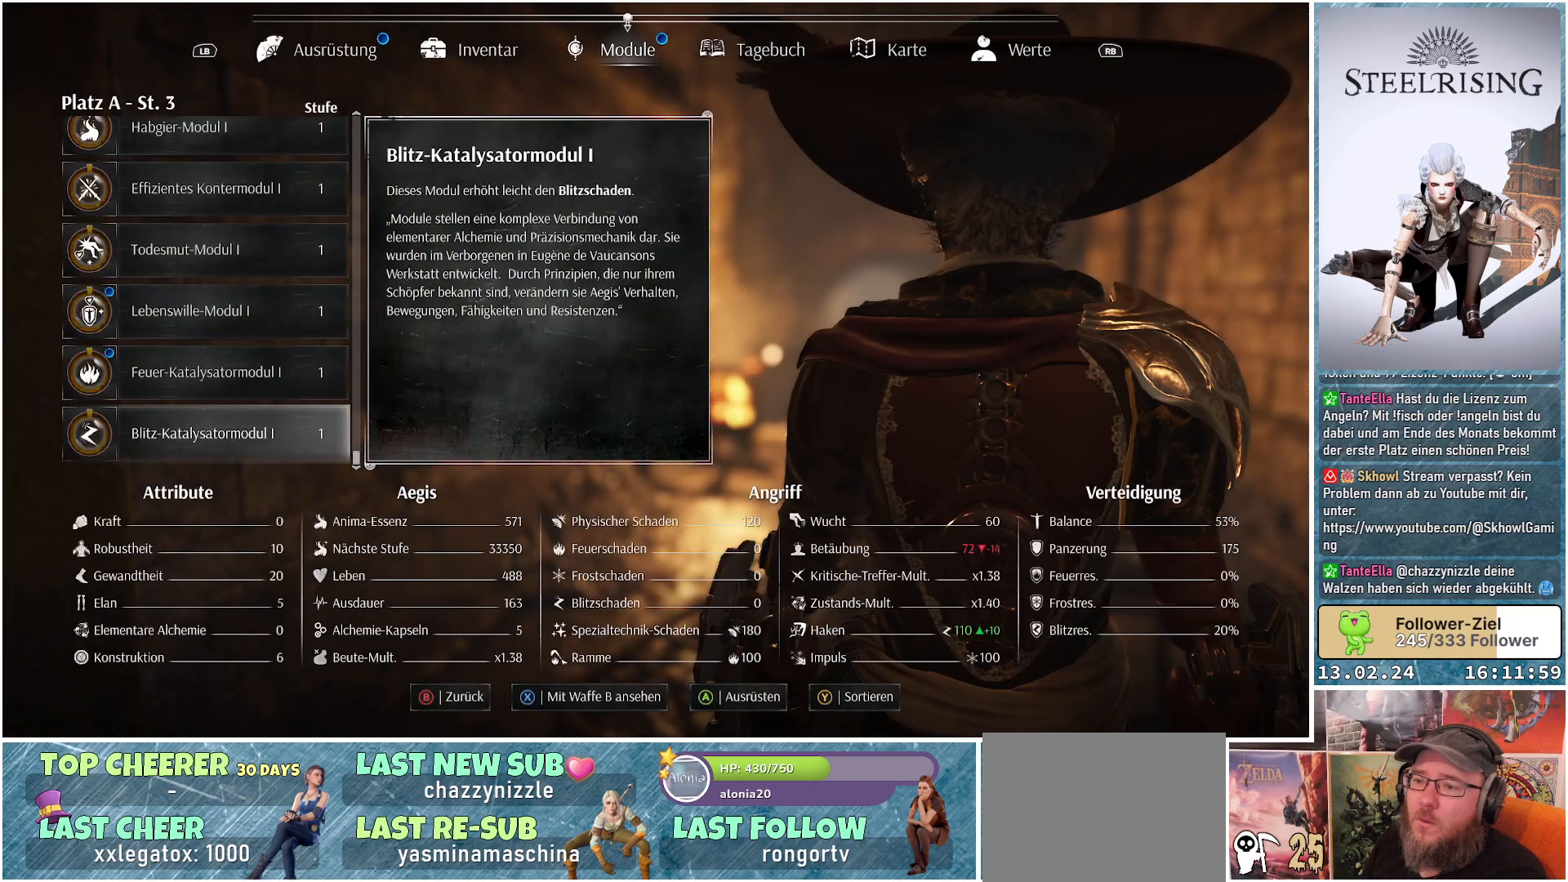
{"buttons": [], "left_stick": "center", "right_stick": "center", "events": [[384, "DPAD_UP", "down"], [484, "DPAD_UP", "up"]]}
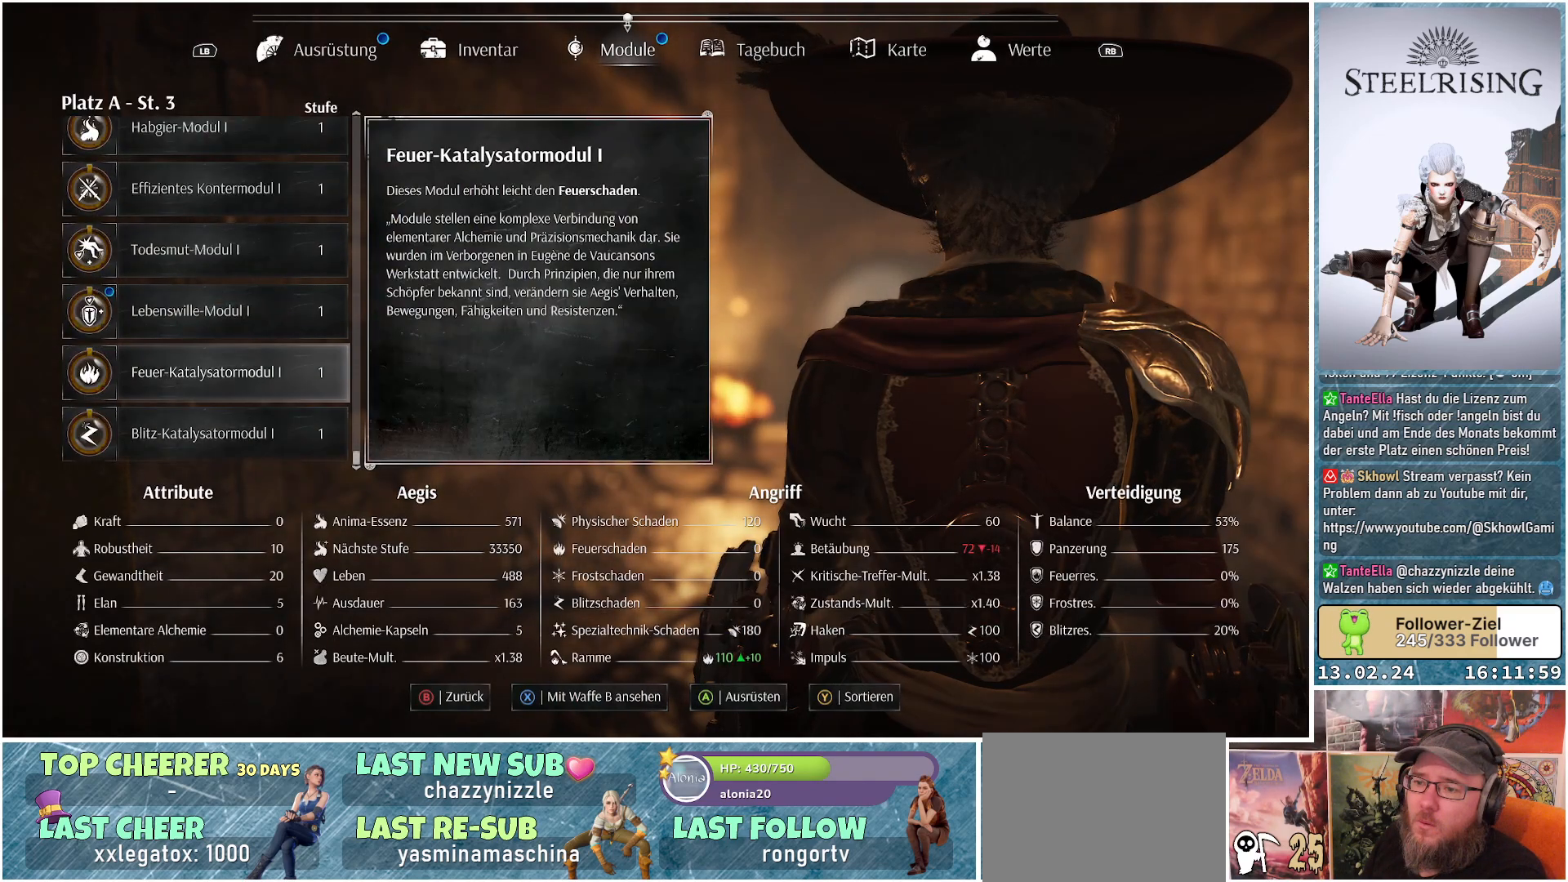
{"buttons": ["DPAD_UP"], "left_stick": "center", "right_stick": "center", "events": [[67, "DPAD_UP", "down"], [183, "DPAD_UP", "up"], [267, "DPAD_UP", "down"], [350, "DPAD_UP", "up"], [450, "DPAD_UP", "down"]]}
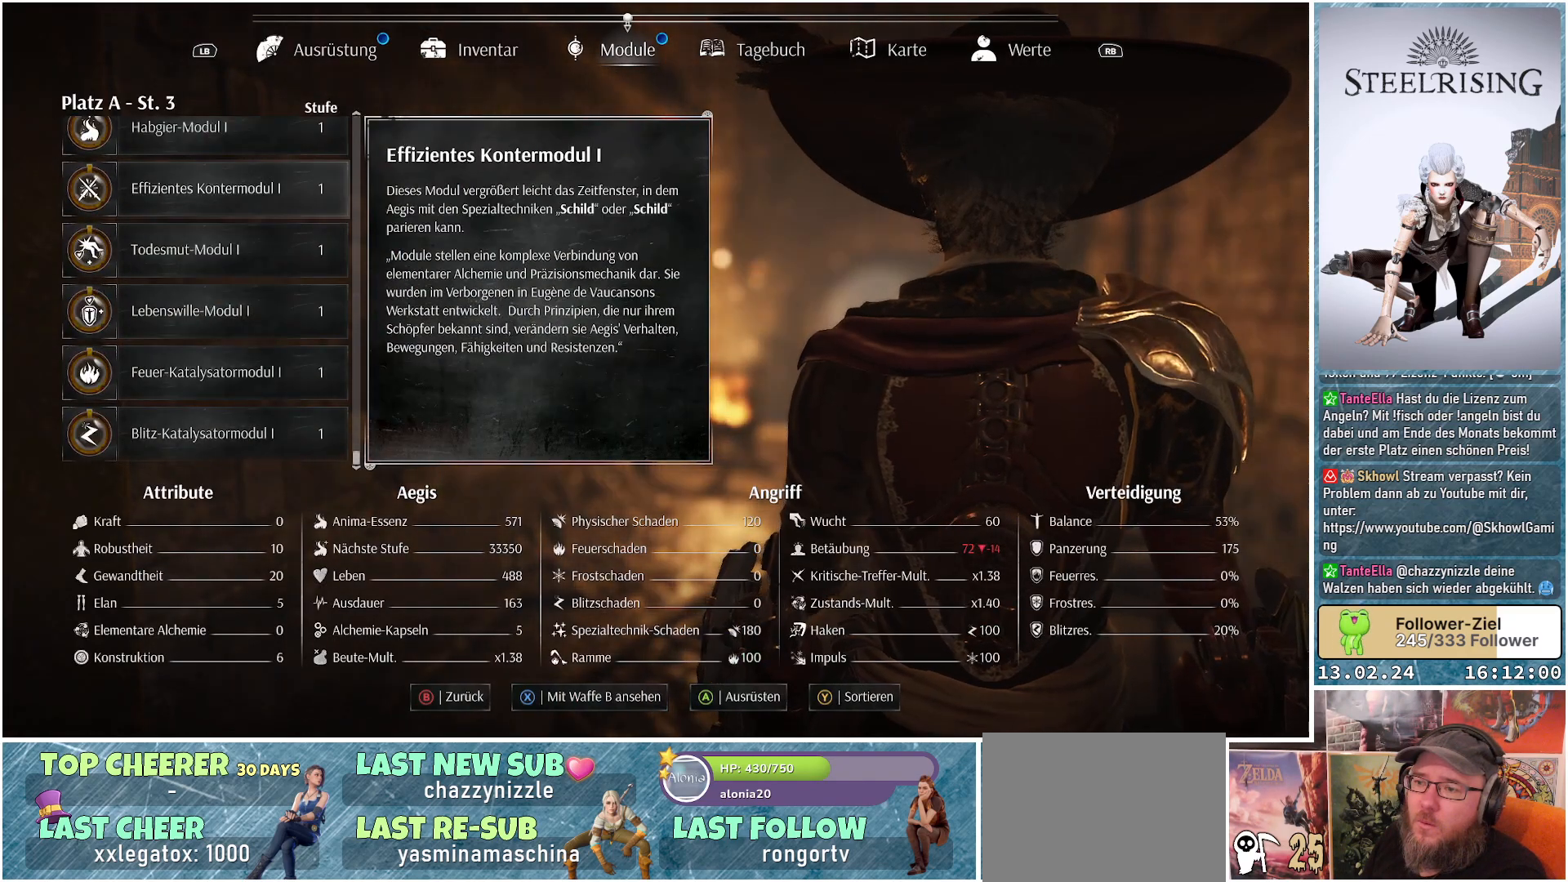
{"buttons": ["DPAD_UP"], "left_stick": "center", "right_stick": "center", "events": [[34, "DPAD_UP", "up"], [117, "DPAD_UP", "down"], [217, "DPAD_UP", "up"], [284, "DPAD_UP", "down"]]}
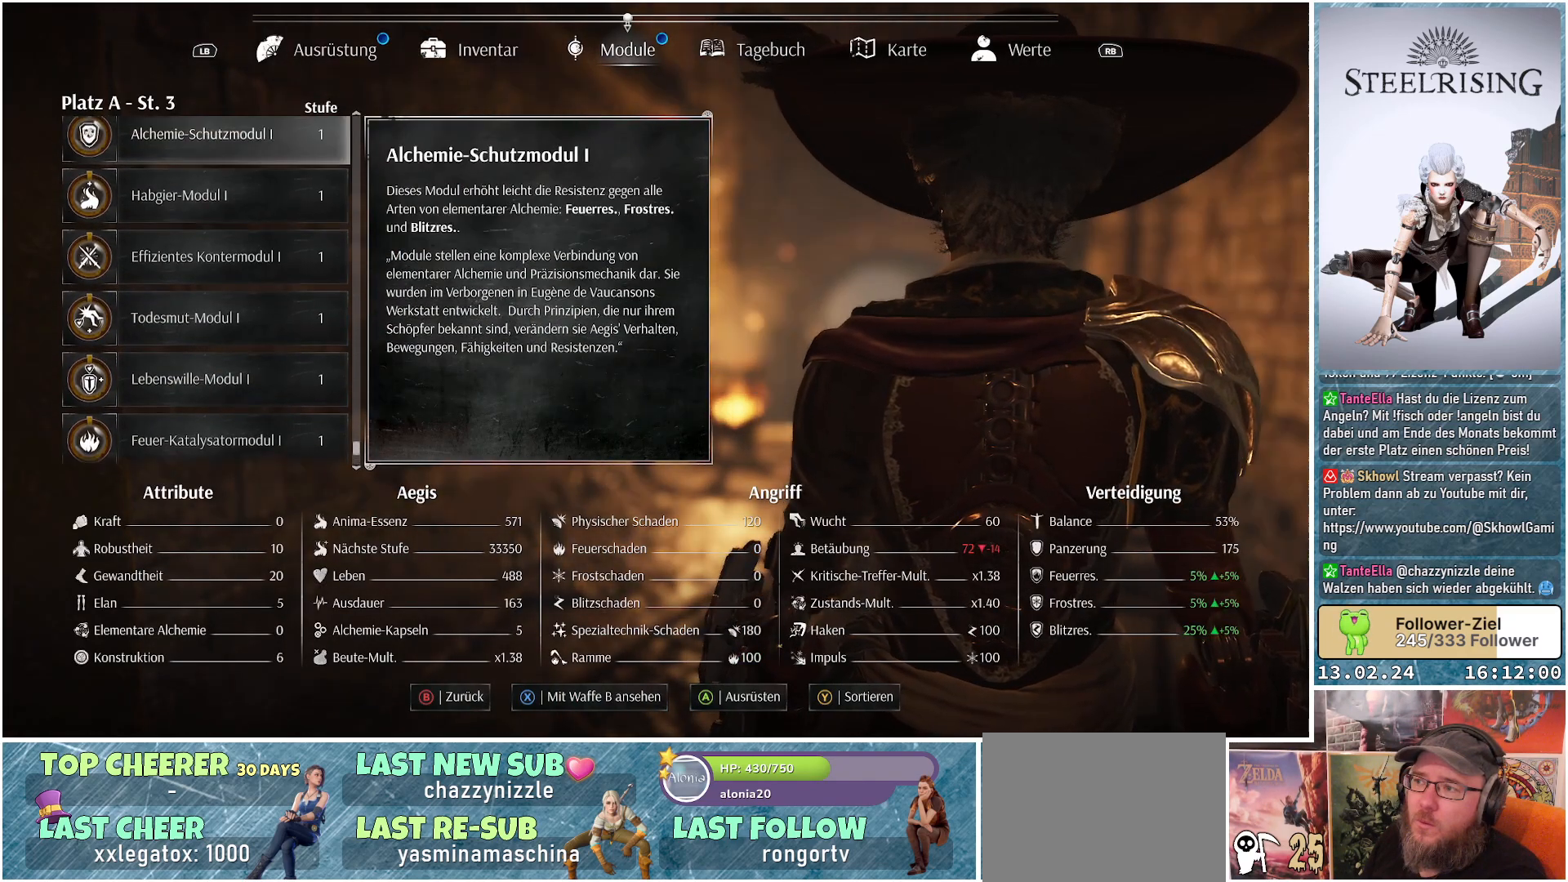
{"buttons": ["DPAD_UP"], "left_stick": "center", "right_stick": "center", "events": []}
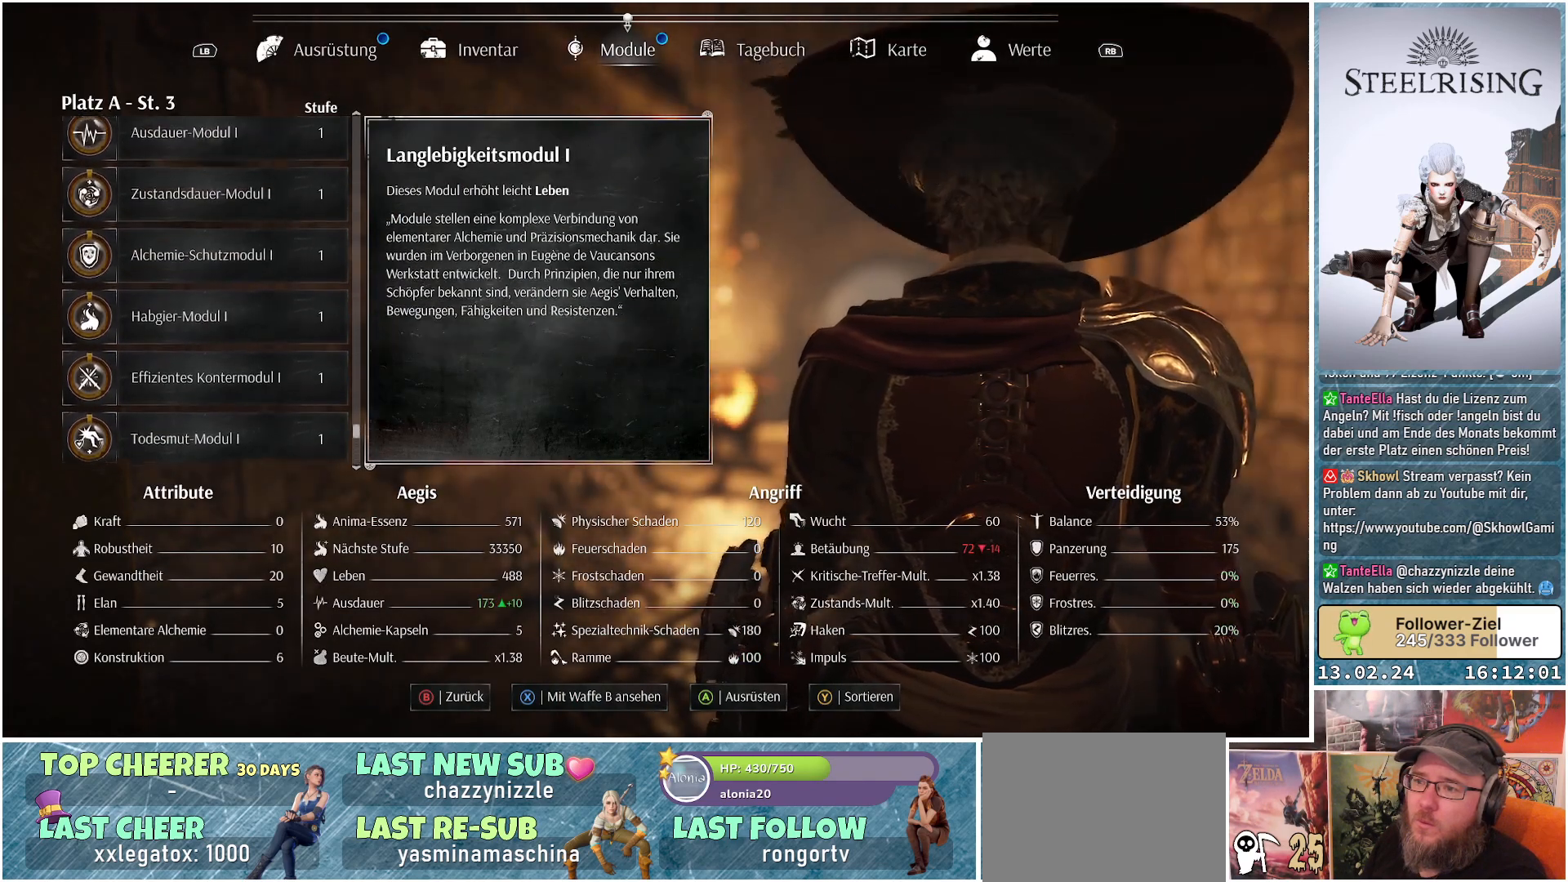
{"buttons": ["DPAD_UP"], "left_stick": "center", "right_stick": "center", "events": []}
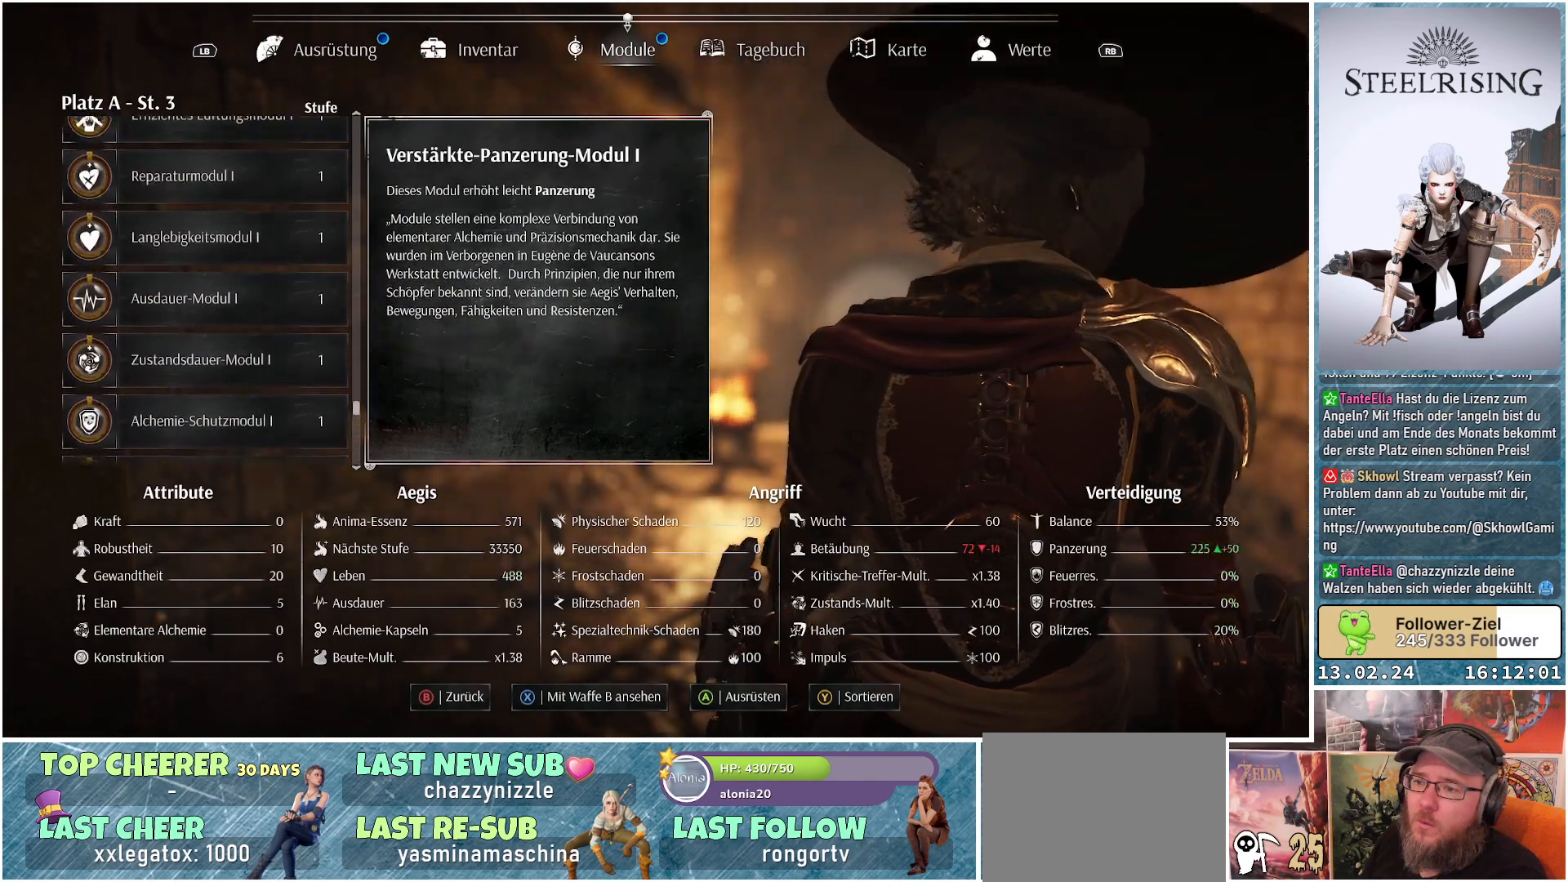
{"buttons": ["DPAD_UP"], "left_stick": "center", "right_stick": "center", "events": []}
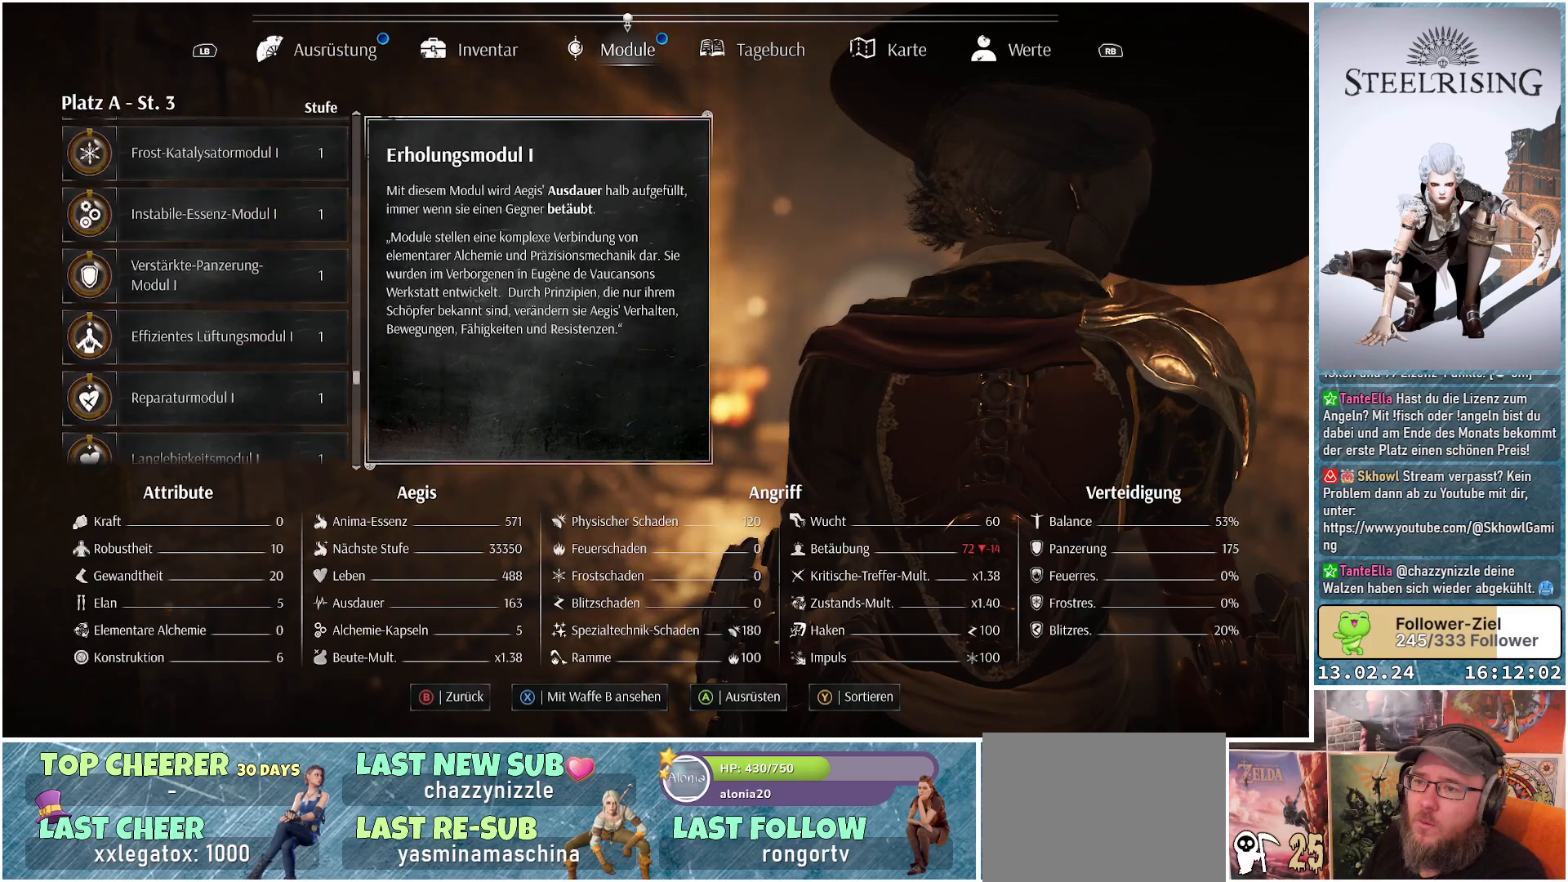
{"buttons": ["DPAD_UP"], "left_stick": "center", "right_stick": "center", "events": []}
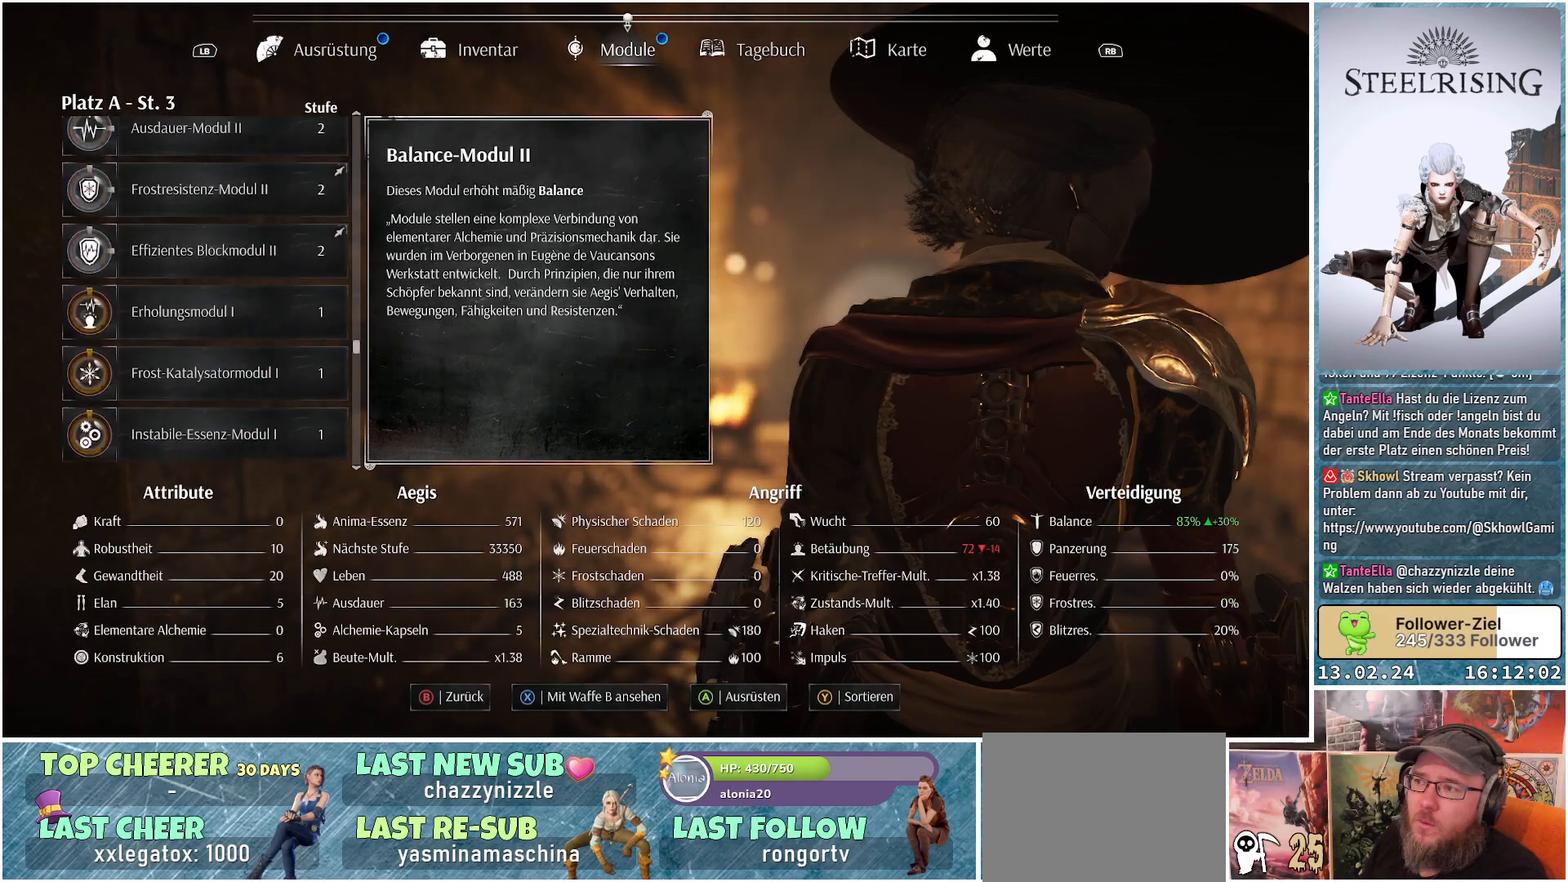
{"buttons": ["DPAD_UP"], "left_stick": "center", "right_stick": "center", "events": []}
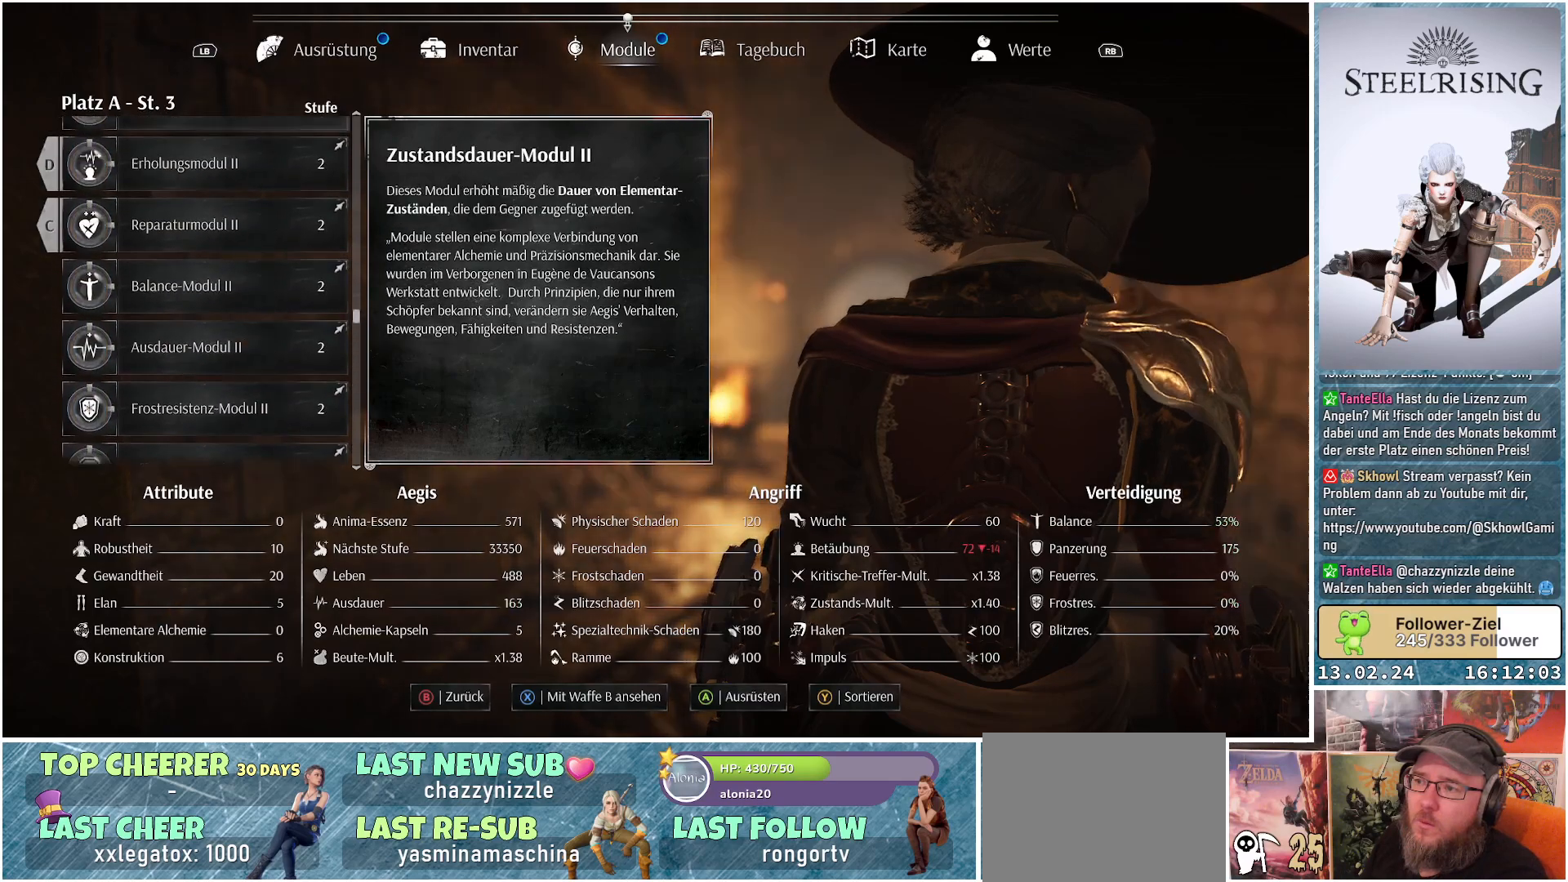
{"buttons": ["DPAD_UP"], "left_stick": "center", "right_stick": "center", "events": []}
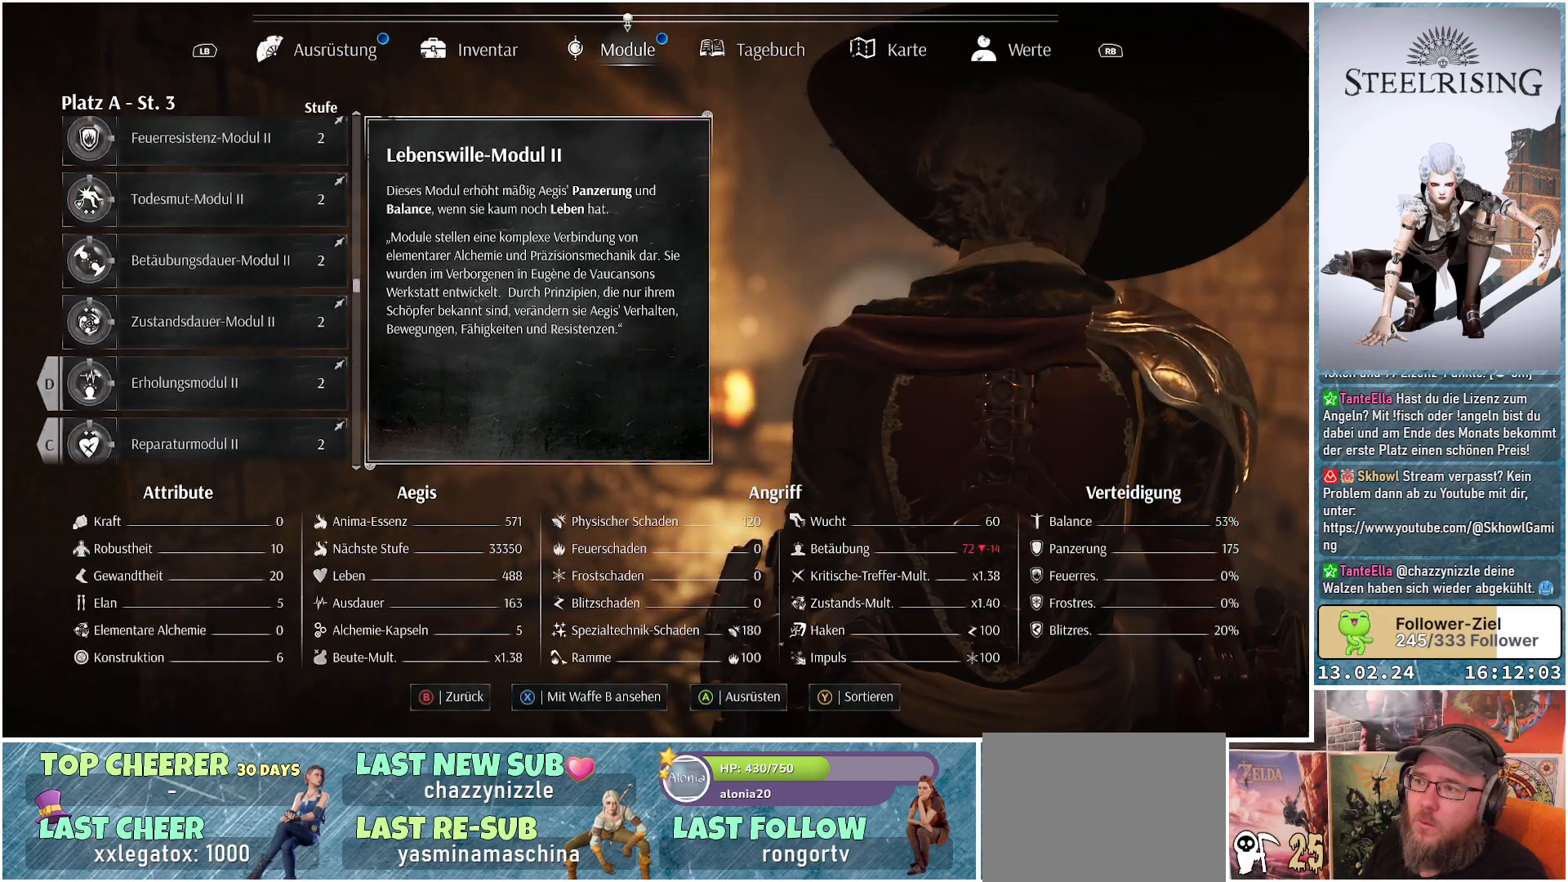
{"buttons": ["DPAD_UP"], "left_stick": "center", "right_stick": "center", "events": []}
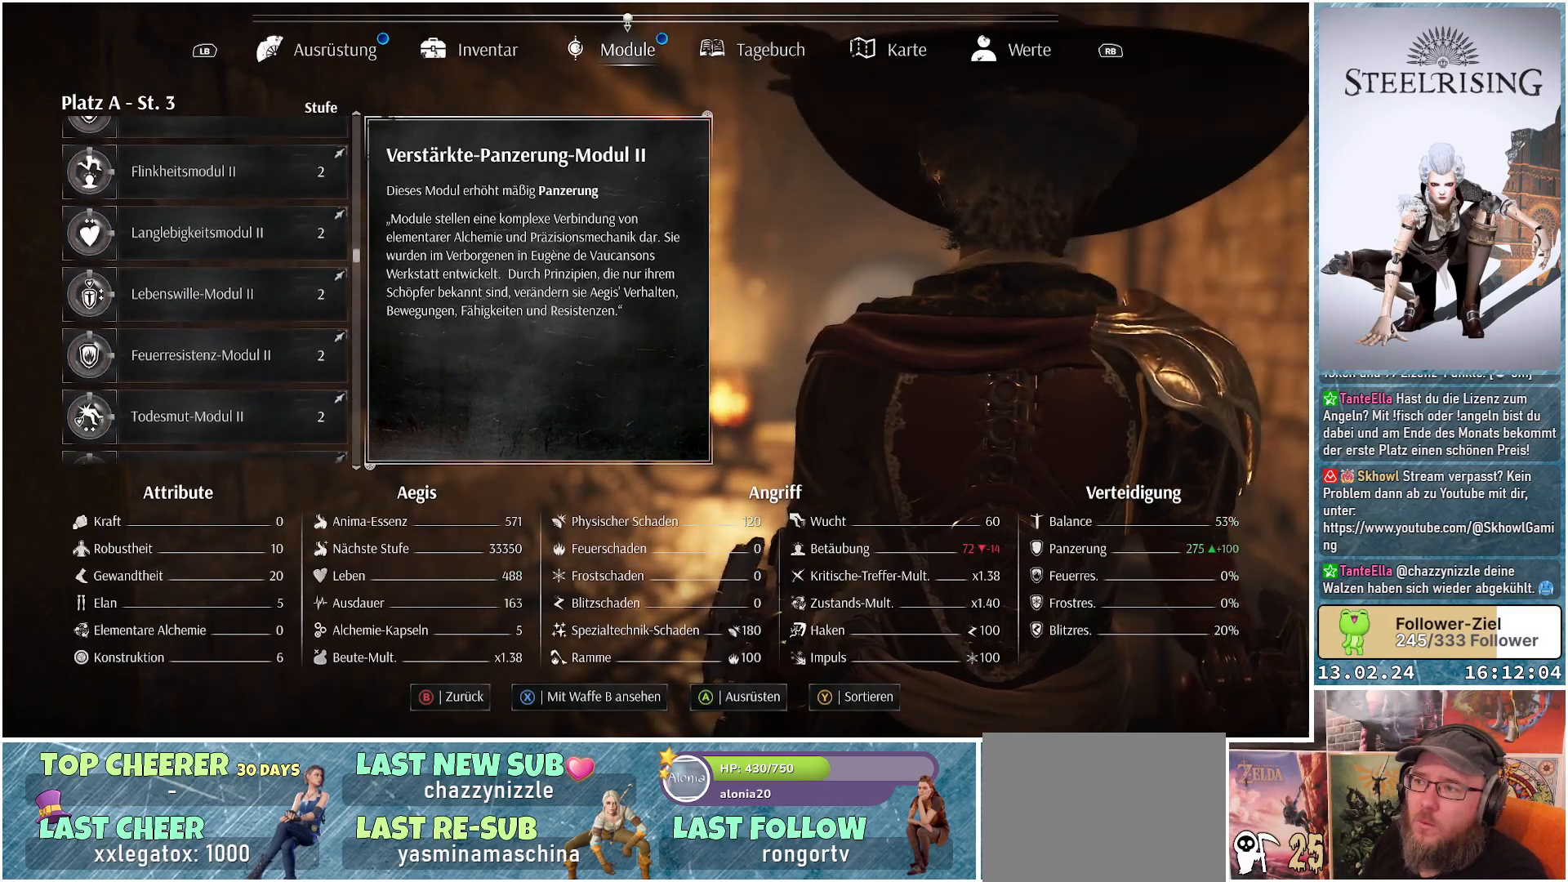
{"buttons": ["DPAD_UP"], "left_stick": "center", "right_stick": "center", "events": []}
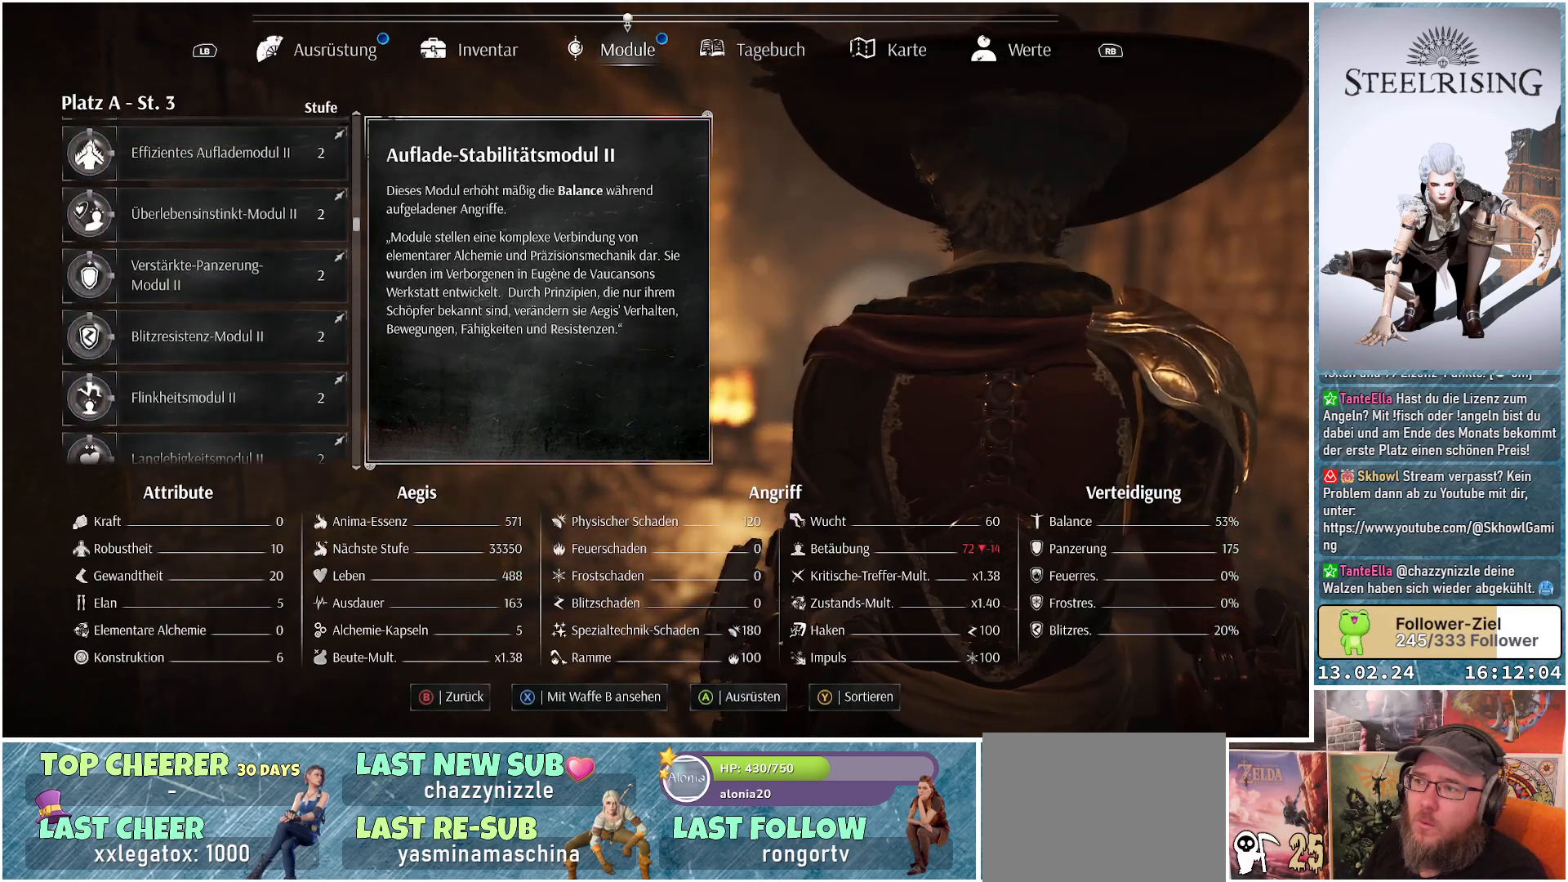
{"buttons": ["DPAD_UP"], "left_stick": "center", "right_stick": "center", "events": []}
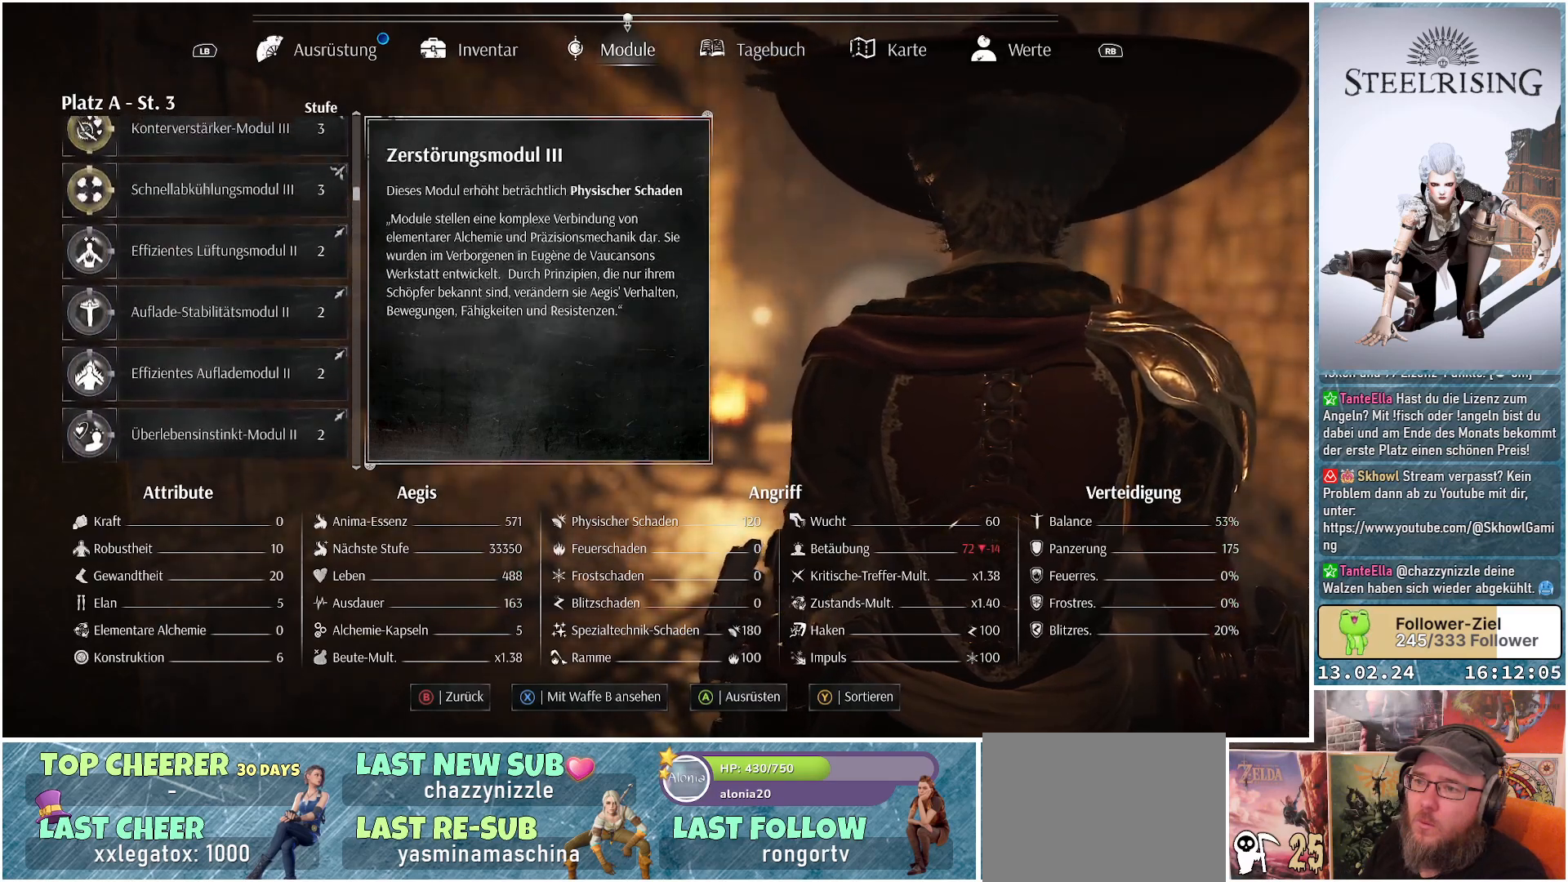
{"buttons": ["DPAD_UP"], "left_stick": "center", "right_stick": "center", "events": []}
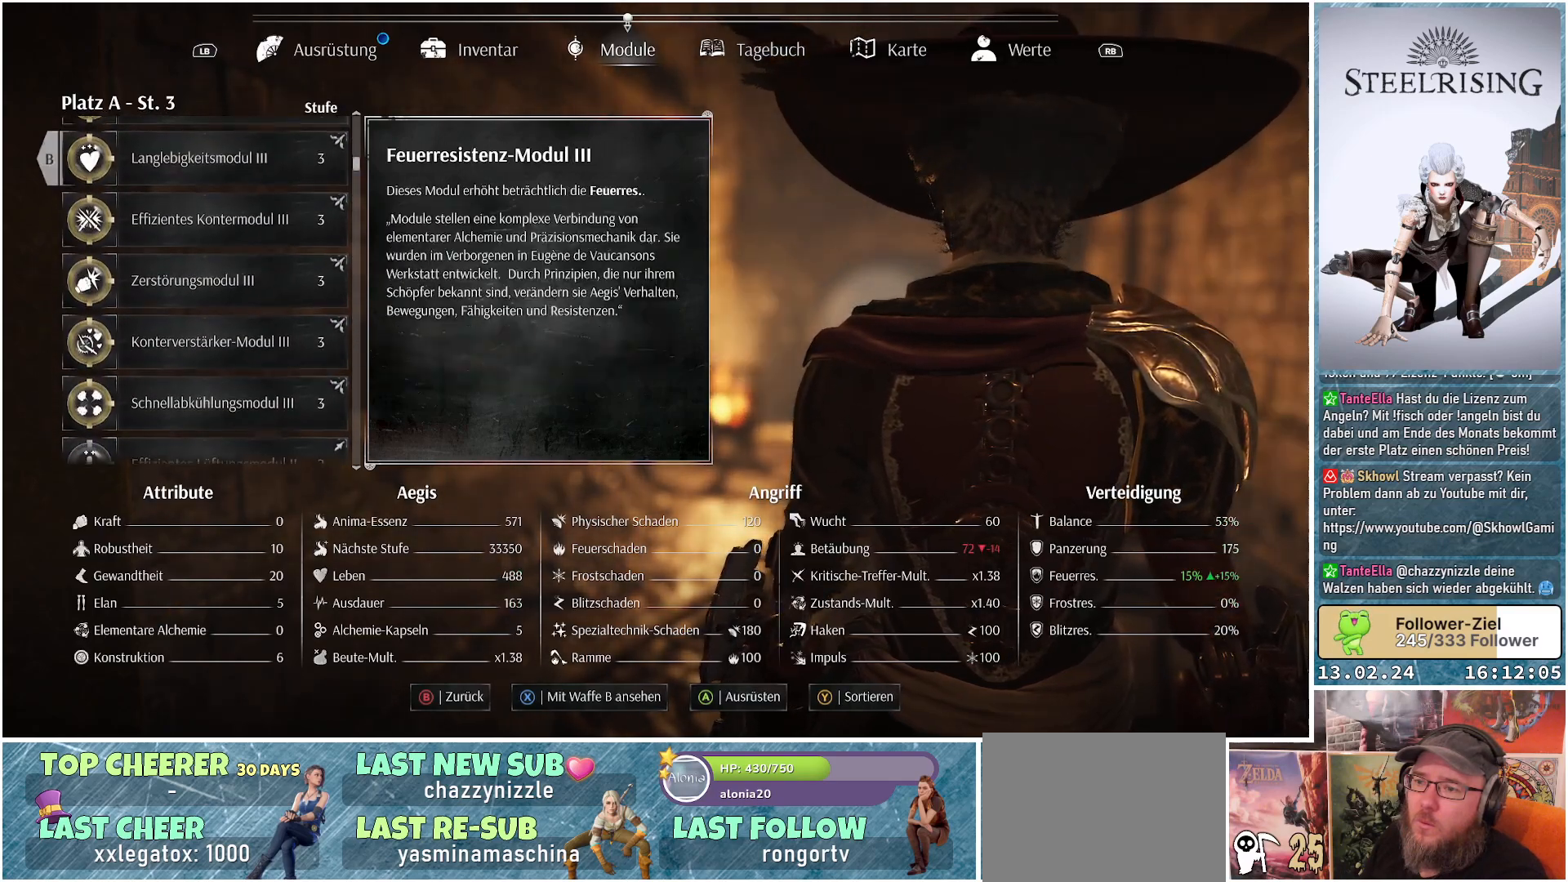
{"buttons": [], "left_stick": "center", "right_stick": "center", "events": [[33, "DPAD_UP", "up"]]}
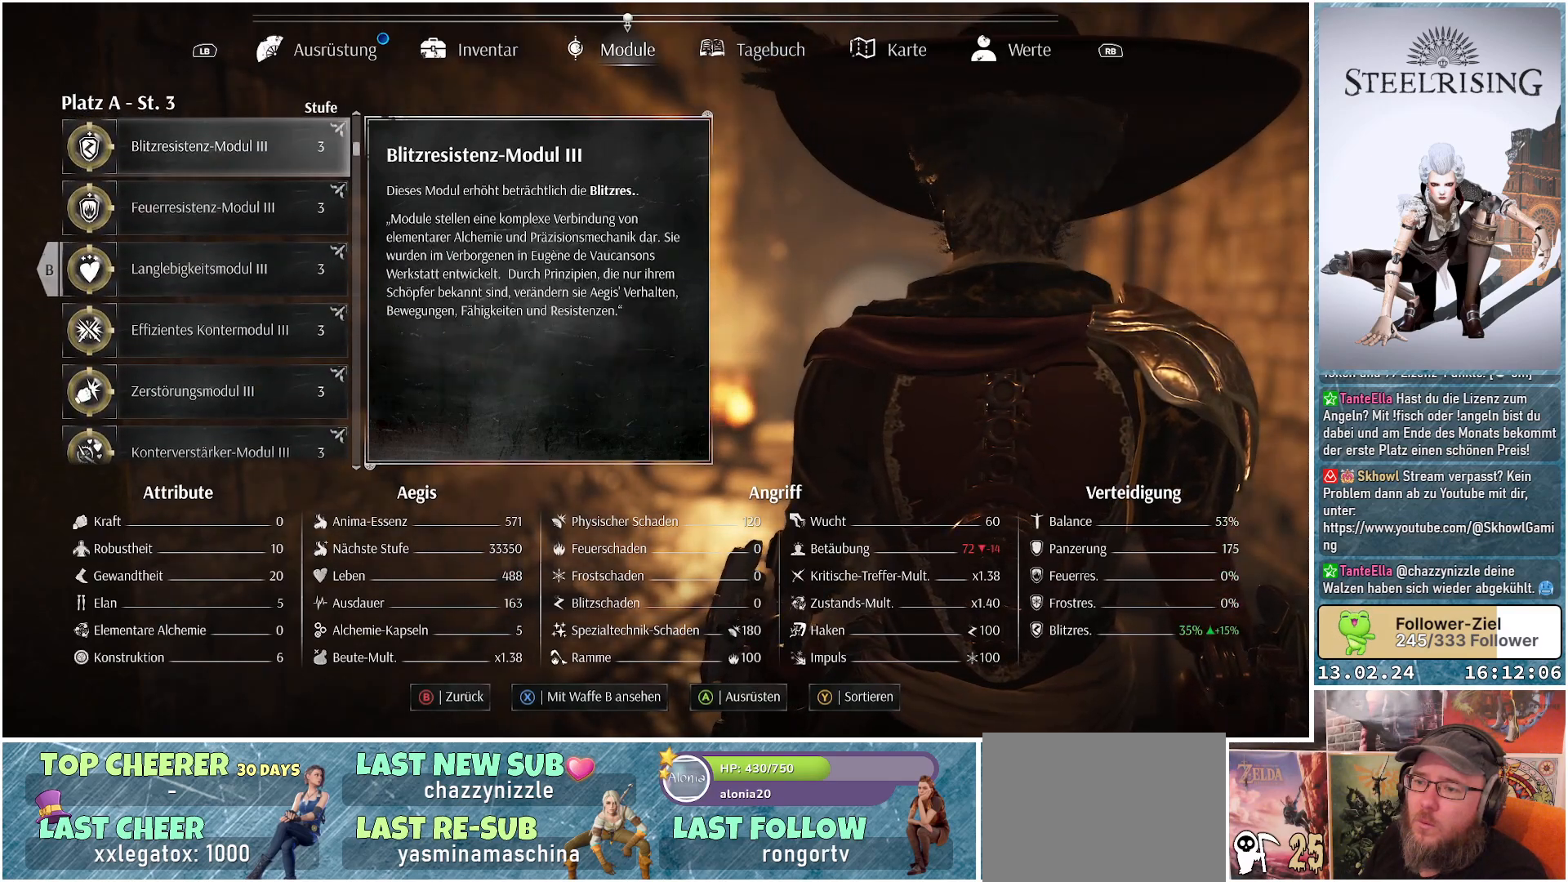
{"buttons": ["DPAD_UP"], "left_stick": "center", "right_stick": "center", "events": [[500, "DPAD_UP", "down"]]}
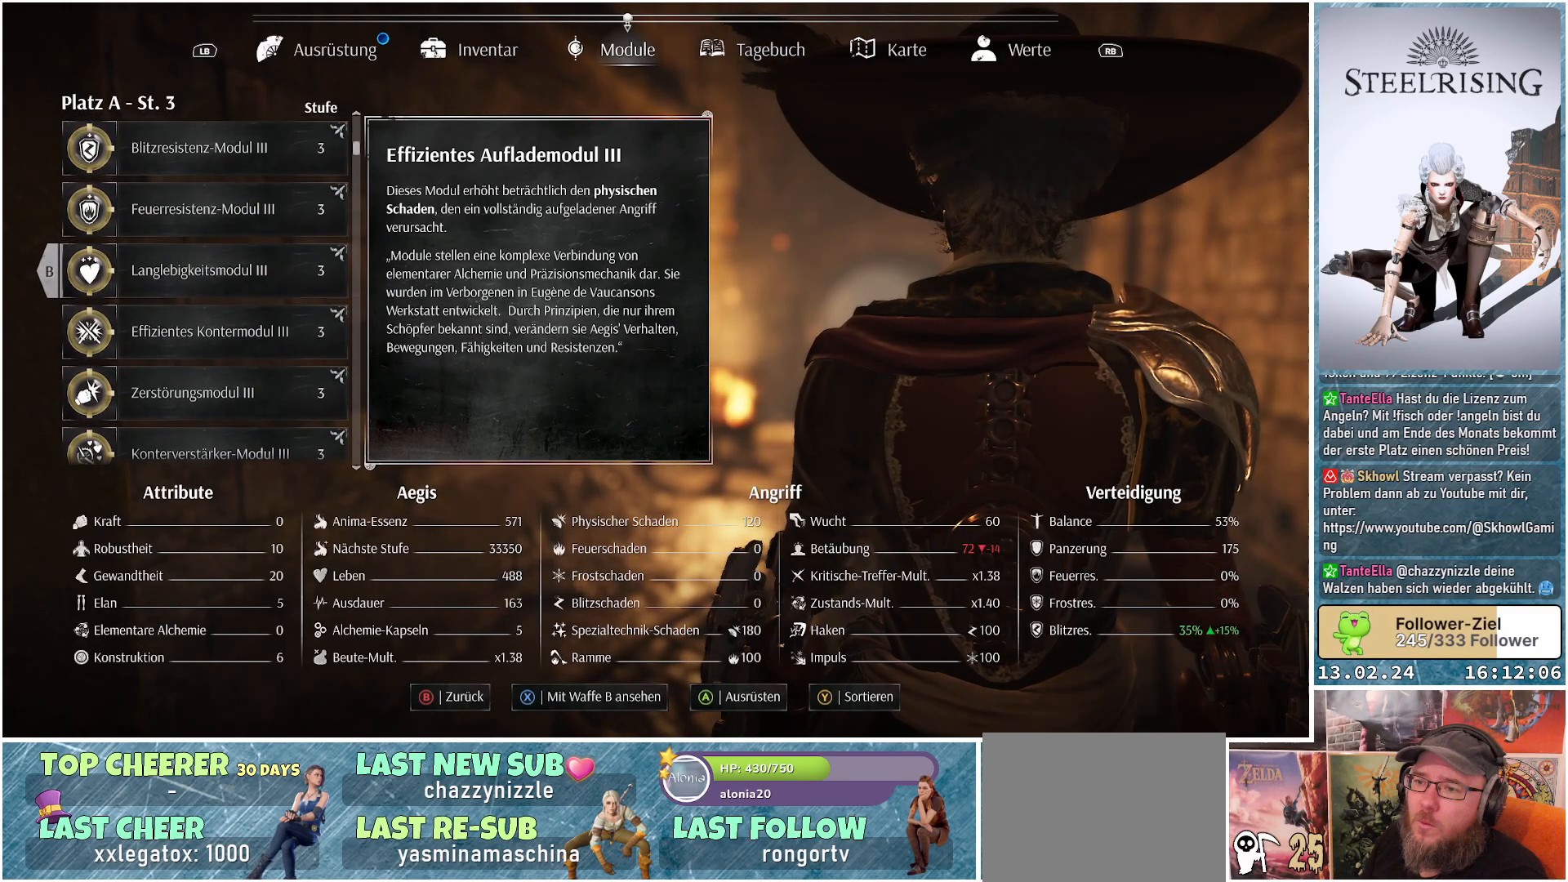
{"buttons": [], "left_stick": "center", "right_stick": "center", "events": [[150, "DPAD_UP", "up"]]}
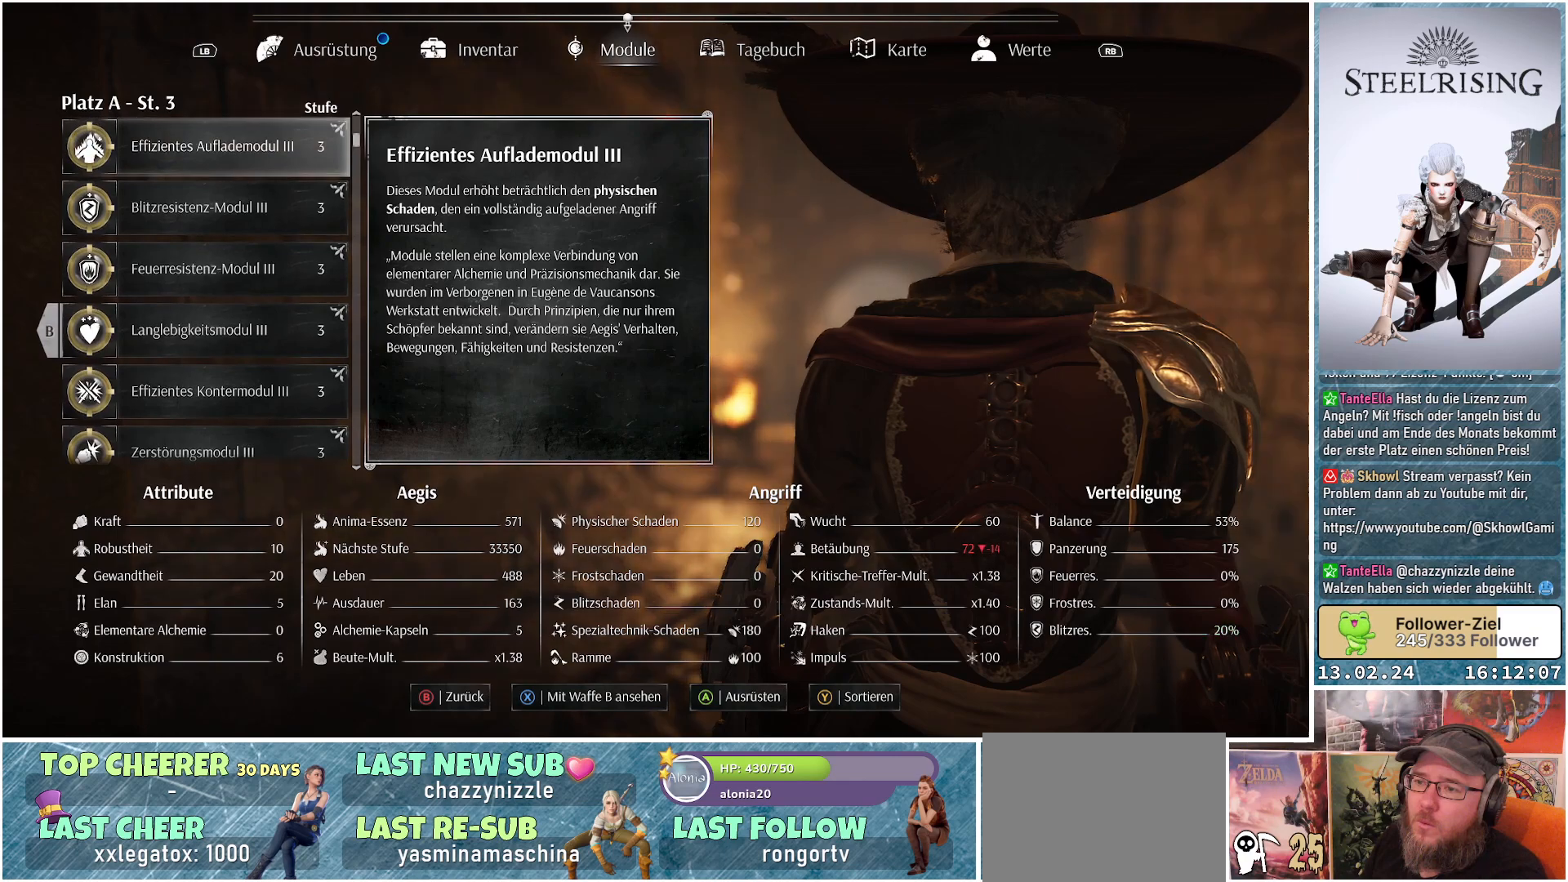
{"buttons": [], "left_stick": "center", "right_stick": "center", "events": [[83, "DPAD_UP", "down"], [216, "DPAD_UP", "up"], [367, "DPAD_UP", "down"], [483, "DPAD_UP", "up"]]}
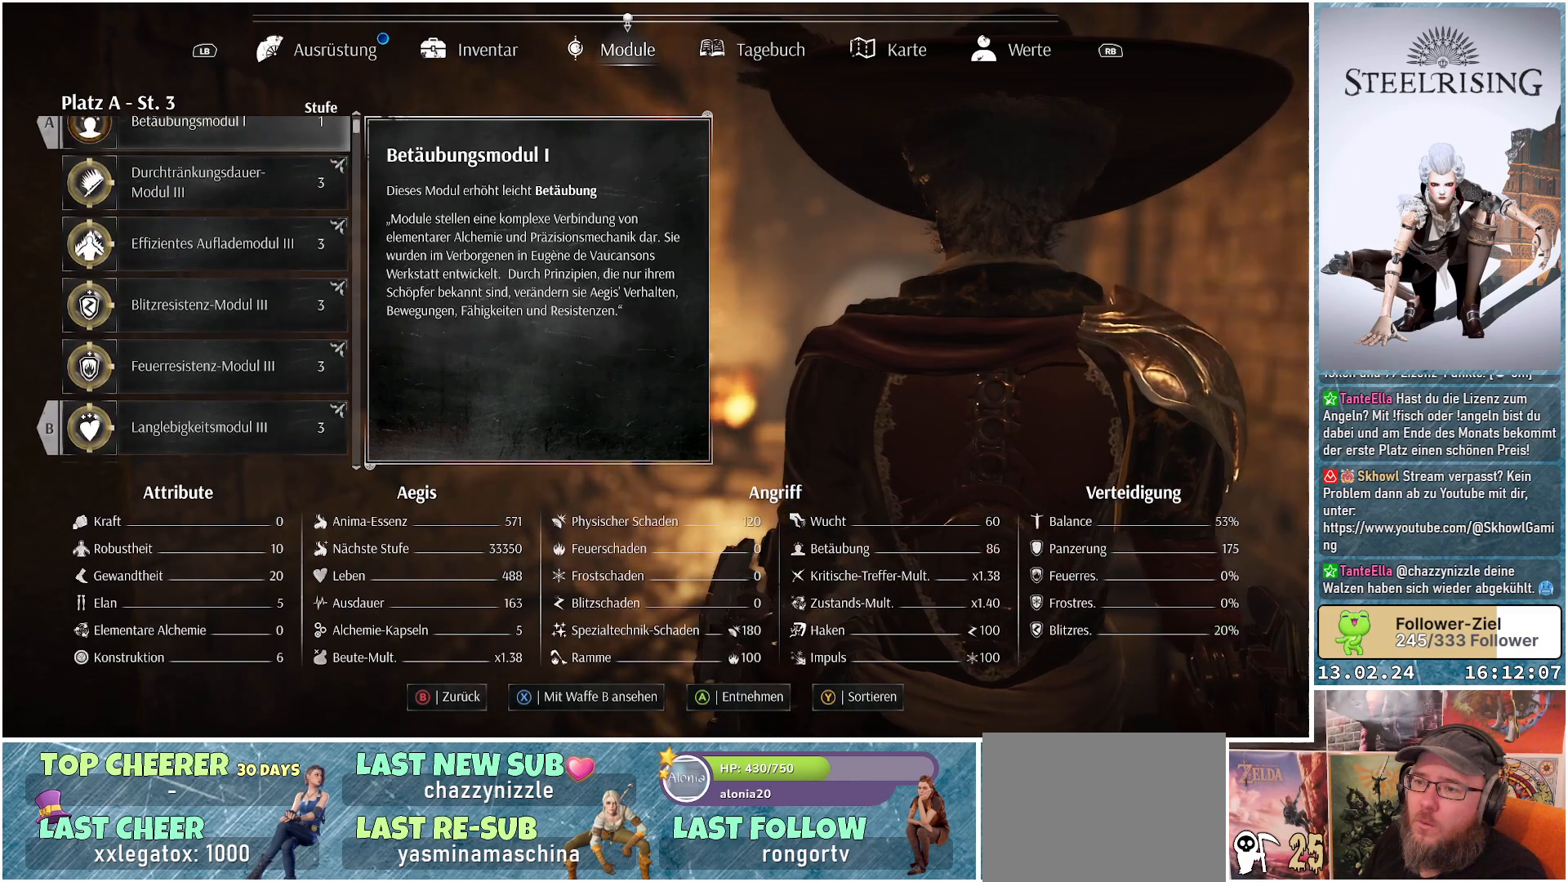
{"buttons": [], "left_stick": "center", "right_stick": "center", "events": []}
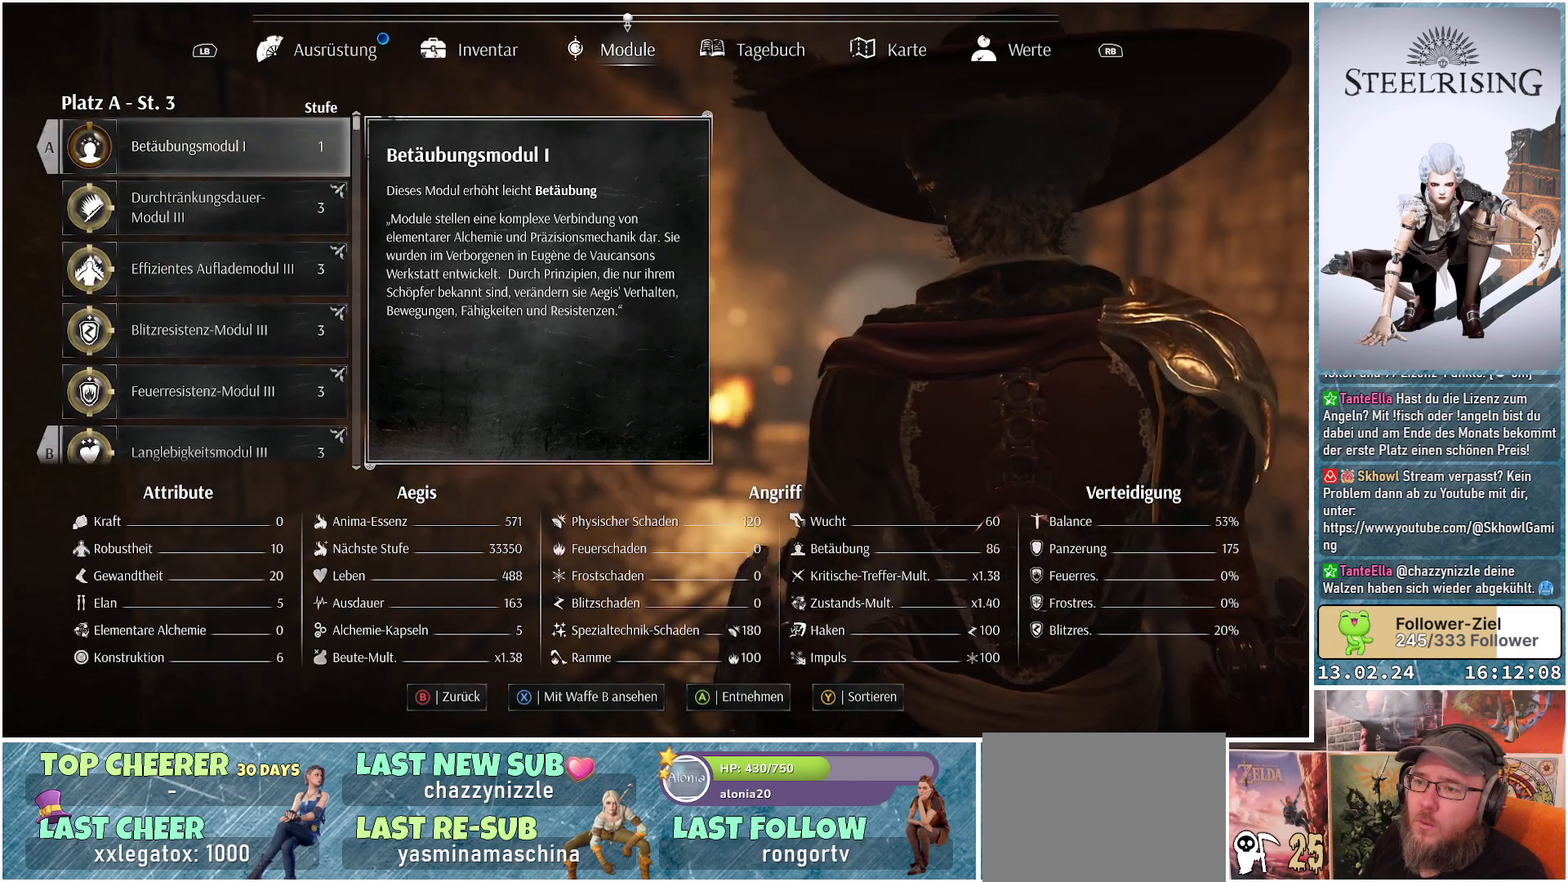
{"buttons": [], "left_stick": "center", "right_stick": "center", "events": [[83, "DPAD_DOWN", "down"], [216, "DPAD_DOWN", "up"]]}
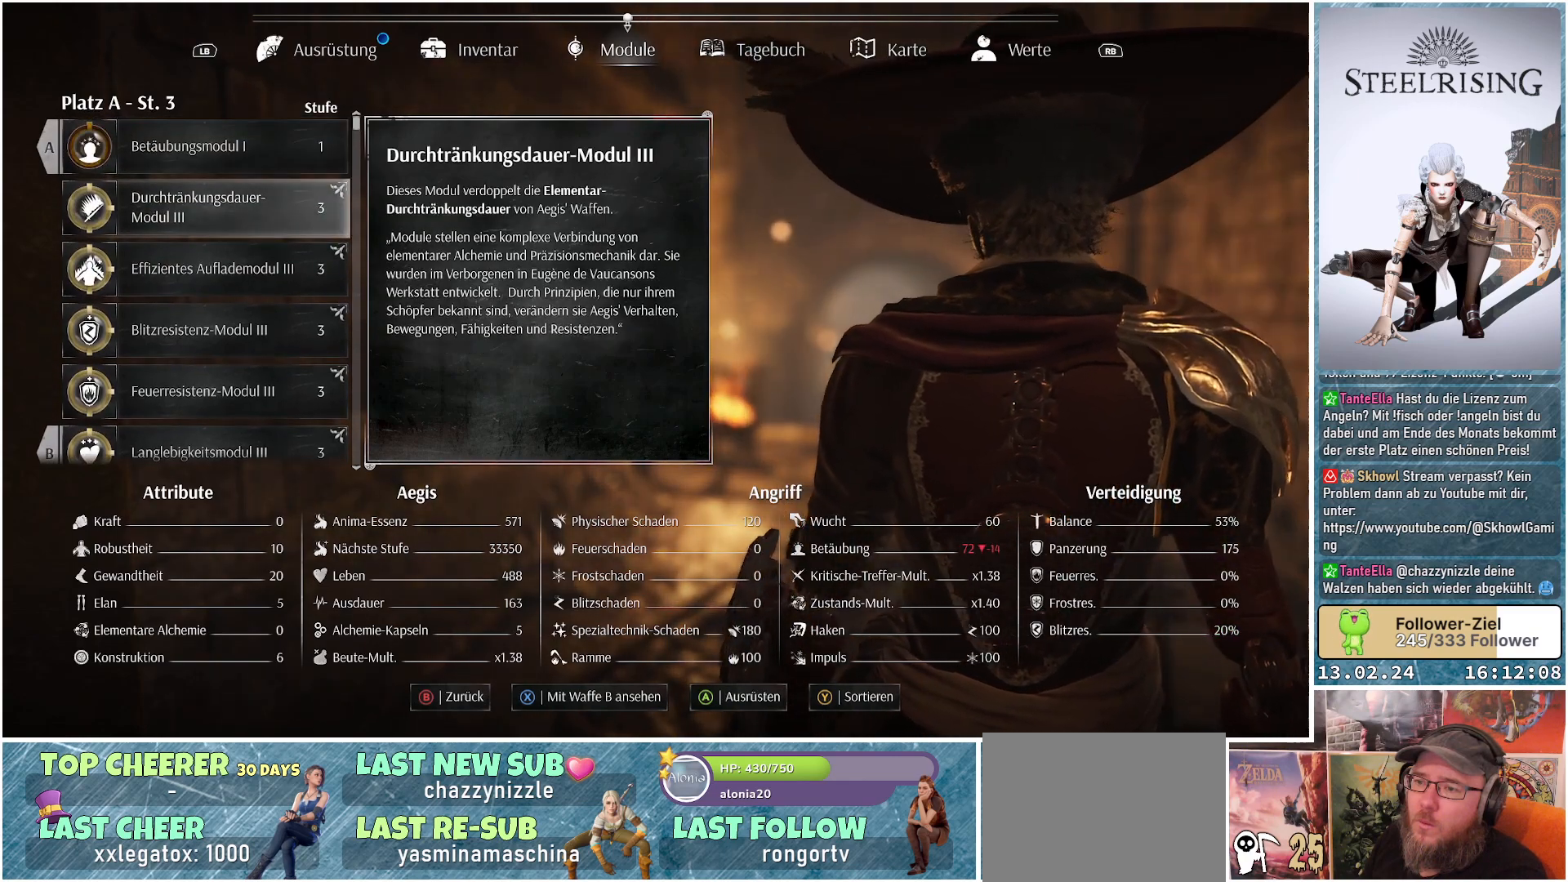
{"buttons": [], "left_stick": "center", "right_stick": "center", "events": []}
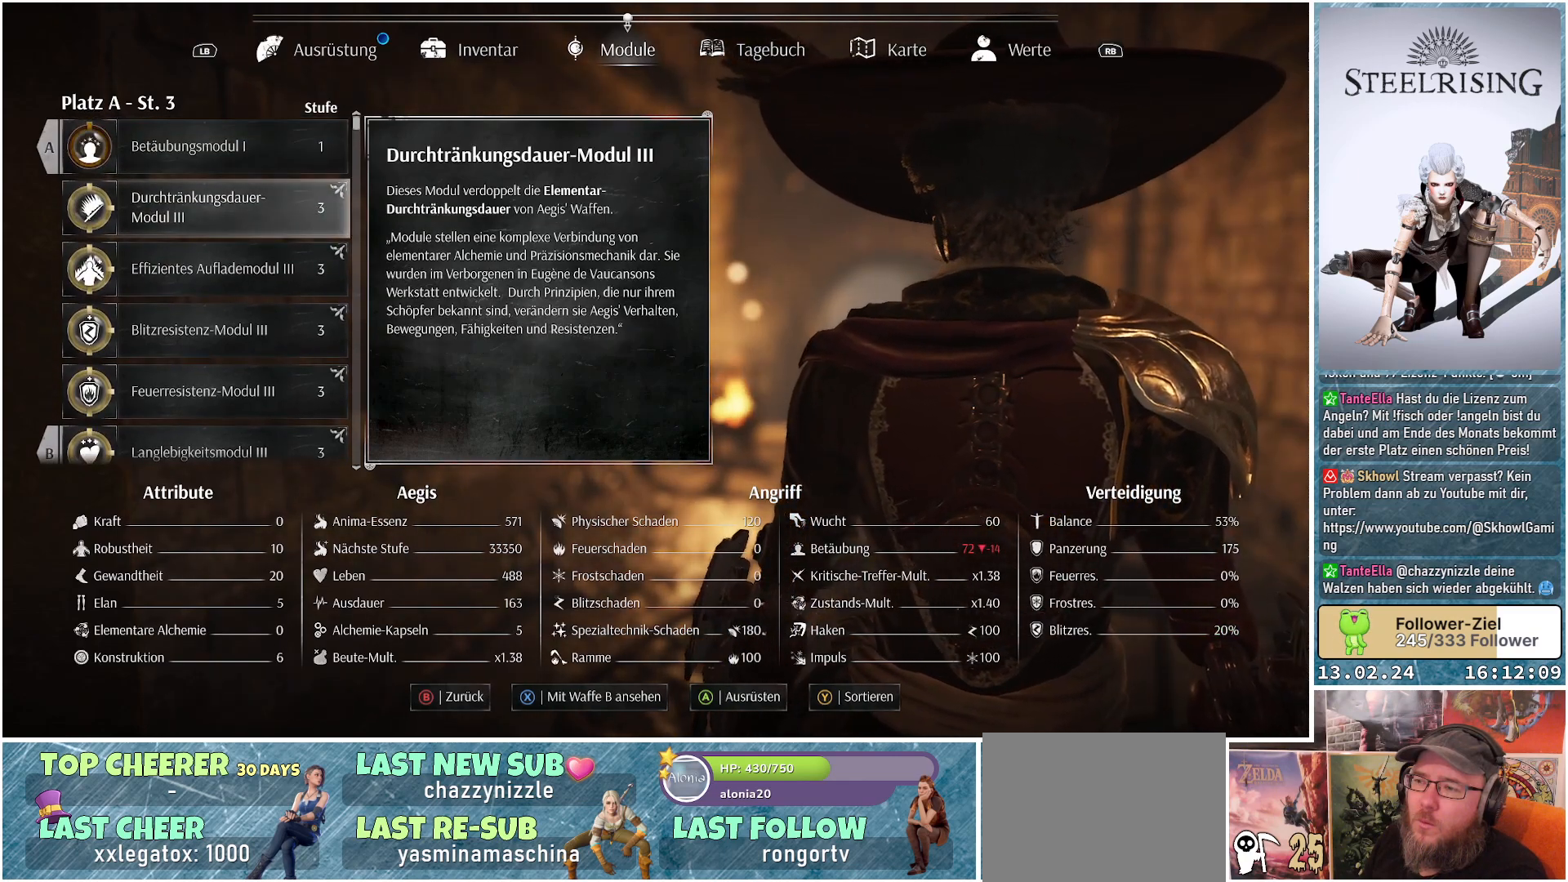
{"buttons": [], "left_stick": "center", "right_stick": "center", "events": []}
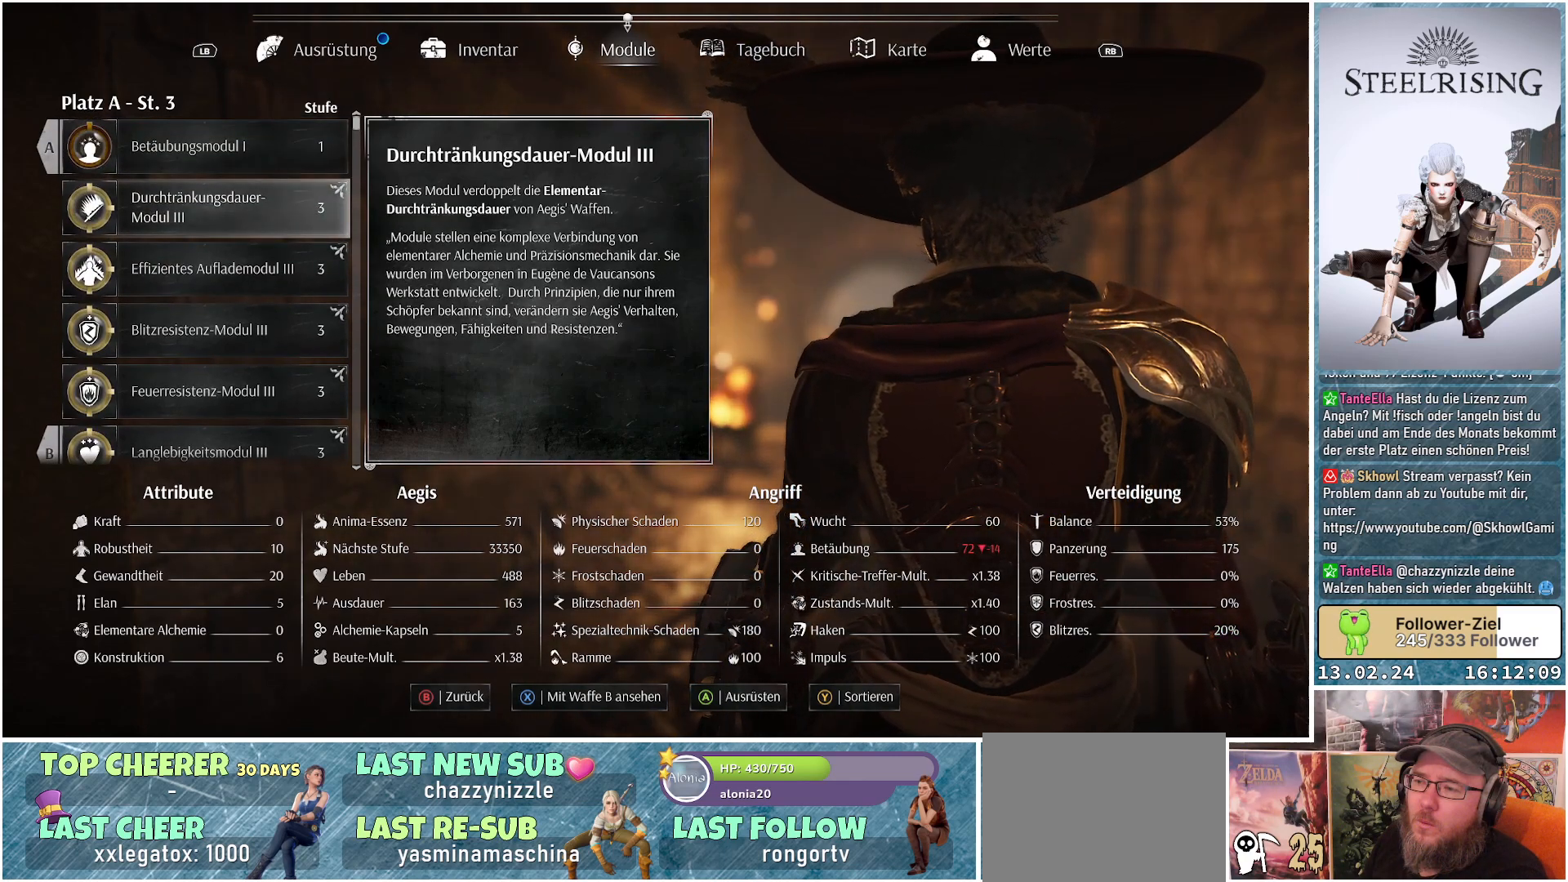
{"buttons": [], "left_stick": "center", "right_stick": "center", "events": []}
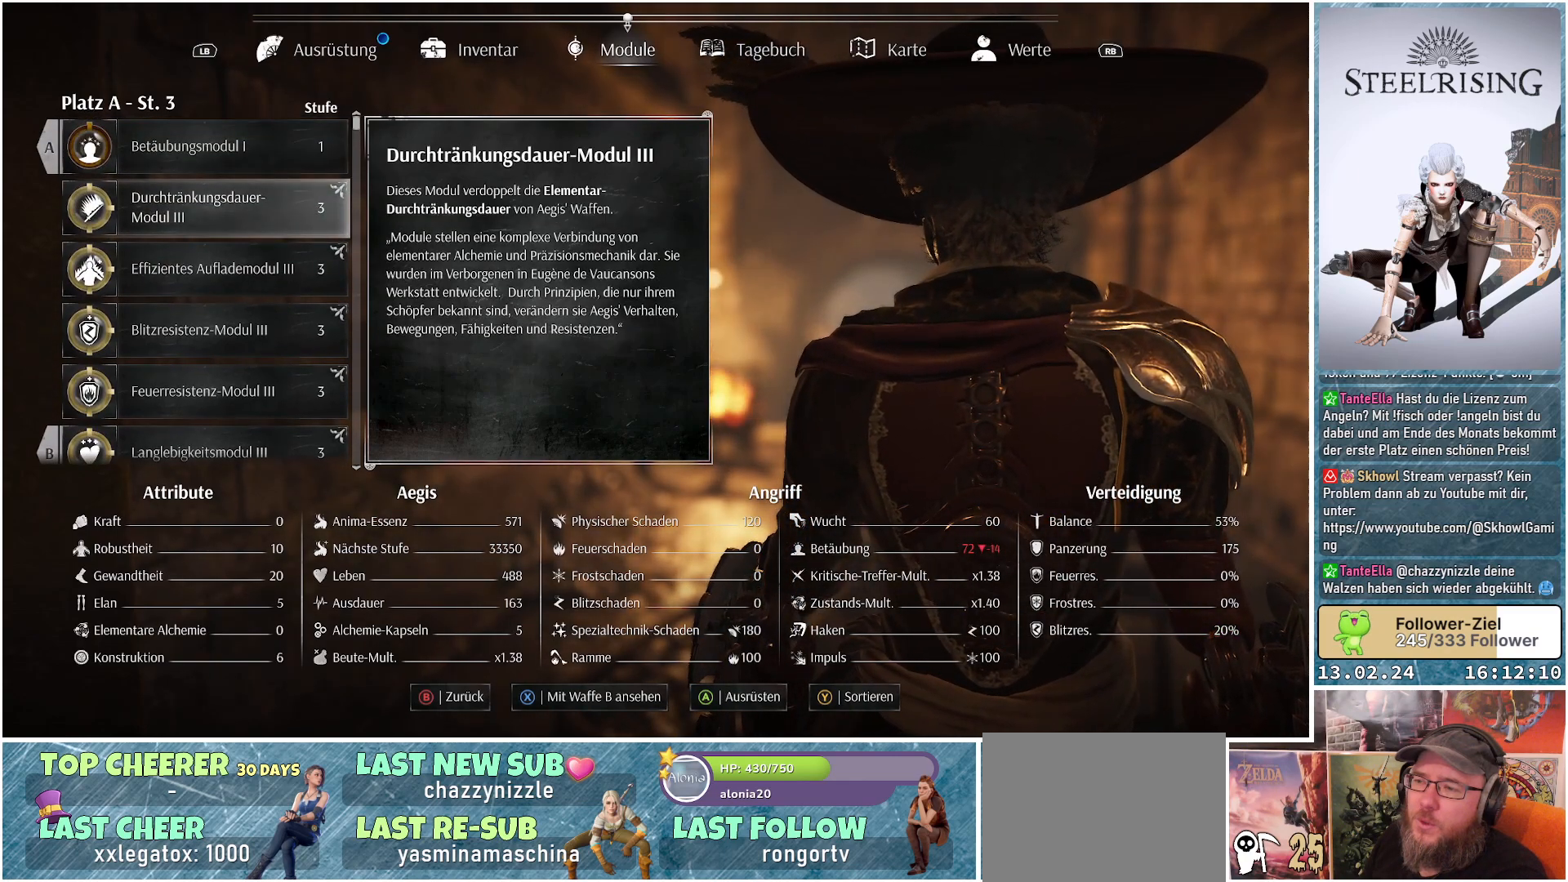
{"buttons": [], "left_stick": "center", "right_stick": "center", "events": []}
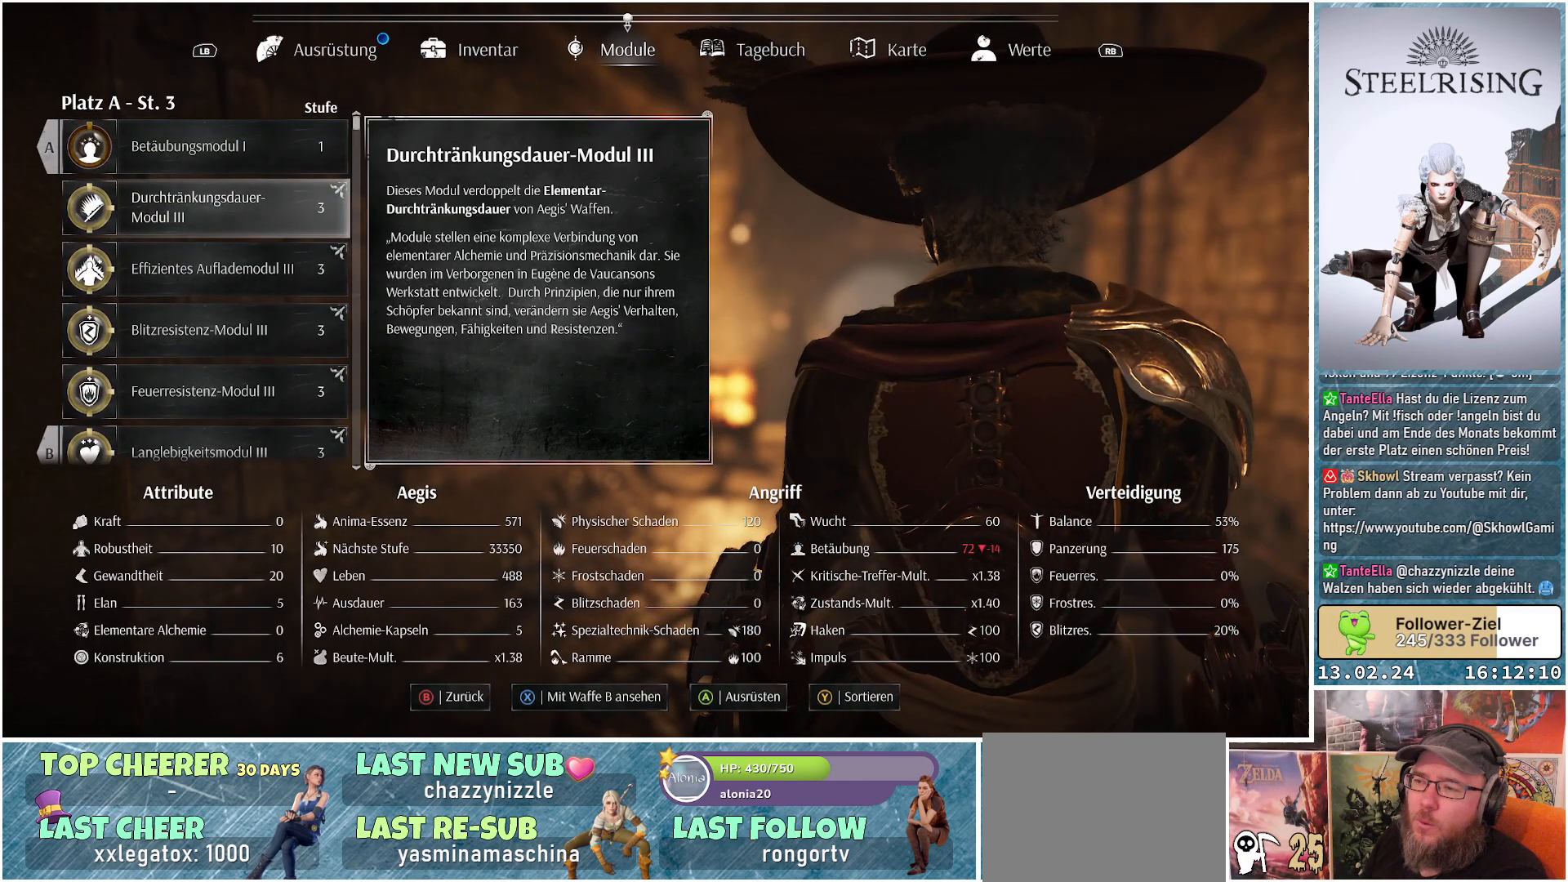
{"buttons": [], "left_stick": "center", "right_stick": "center", "events": []}
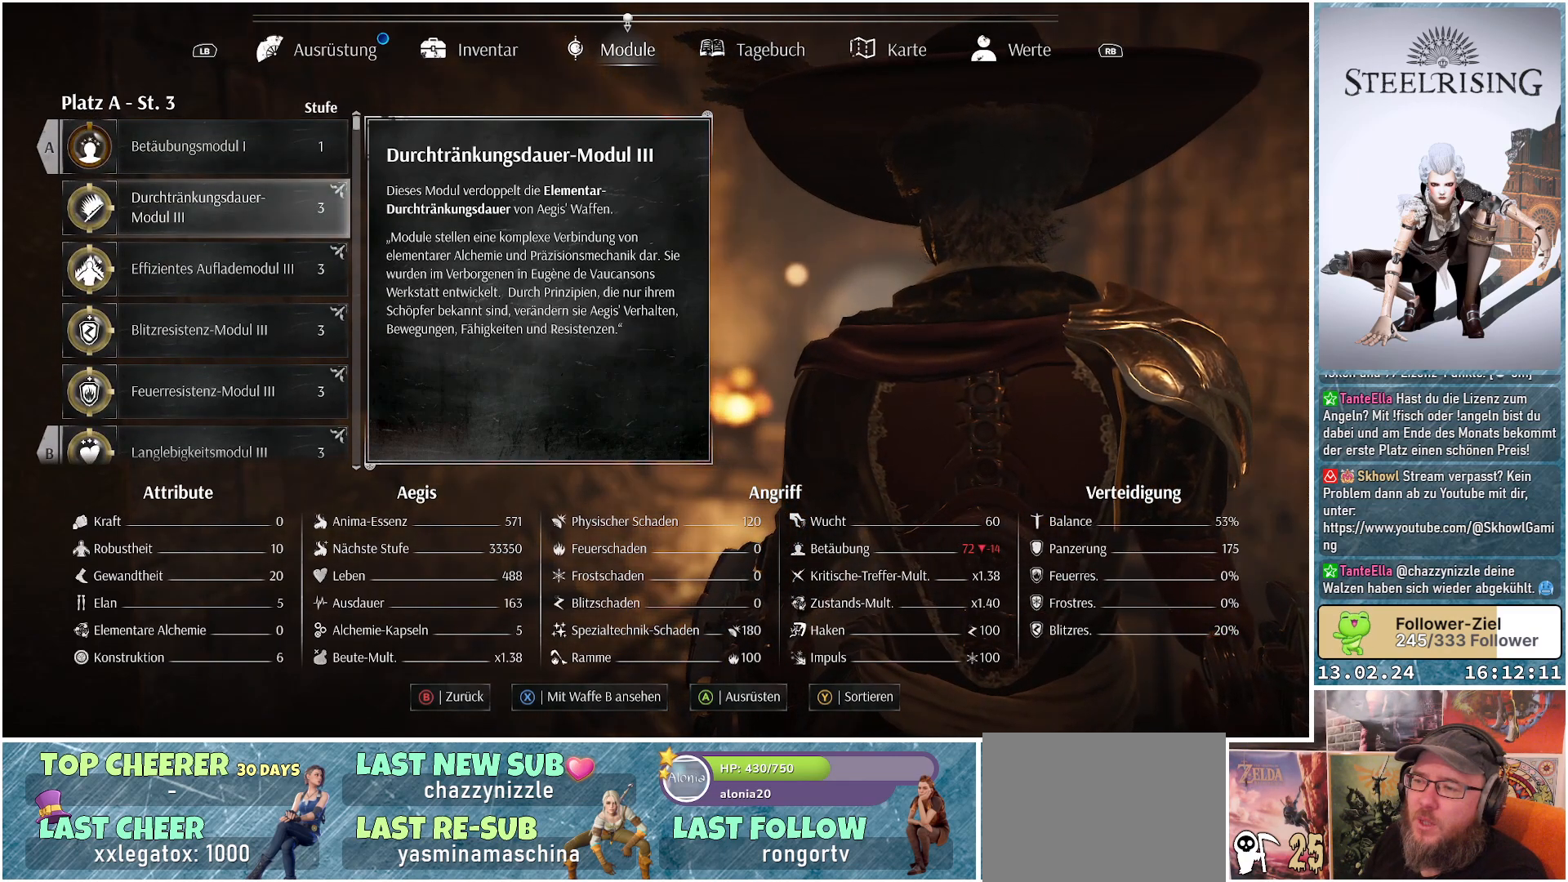
{"buttons": [], "left_stick": "center", "right_stick": "center", "events": []}
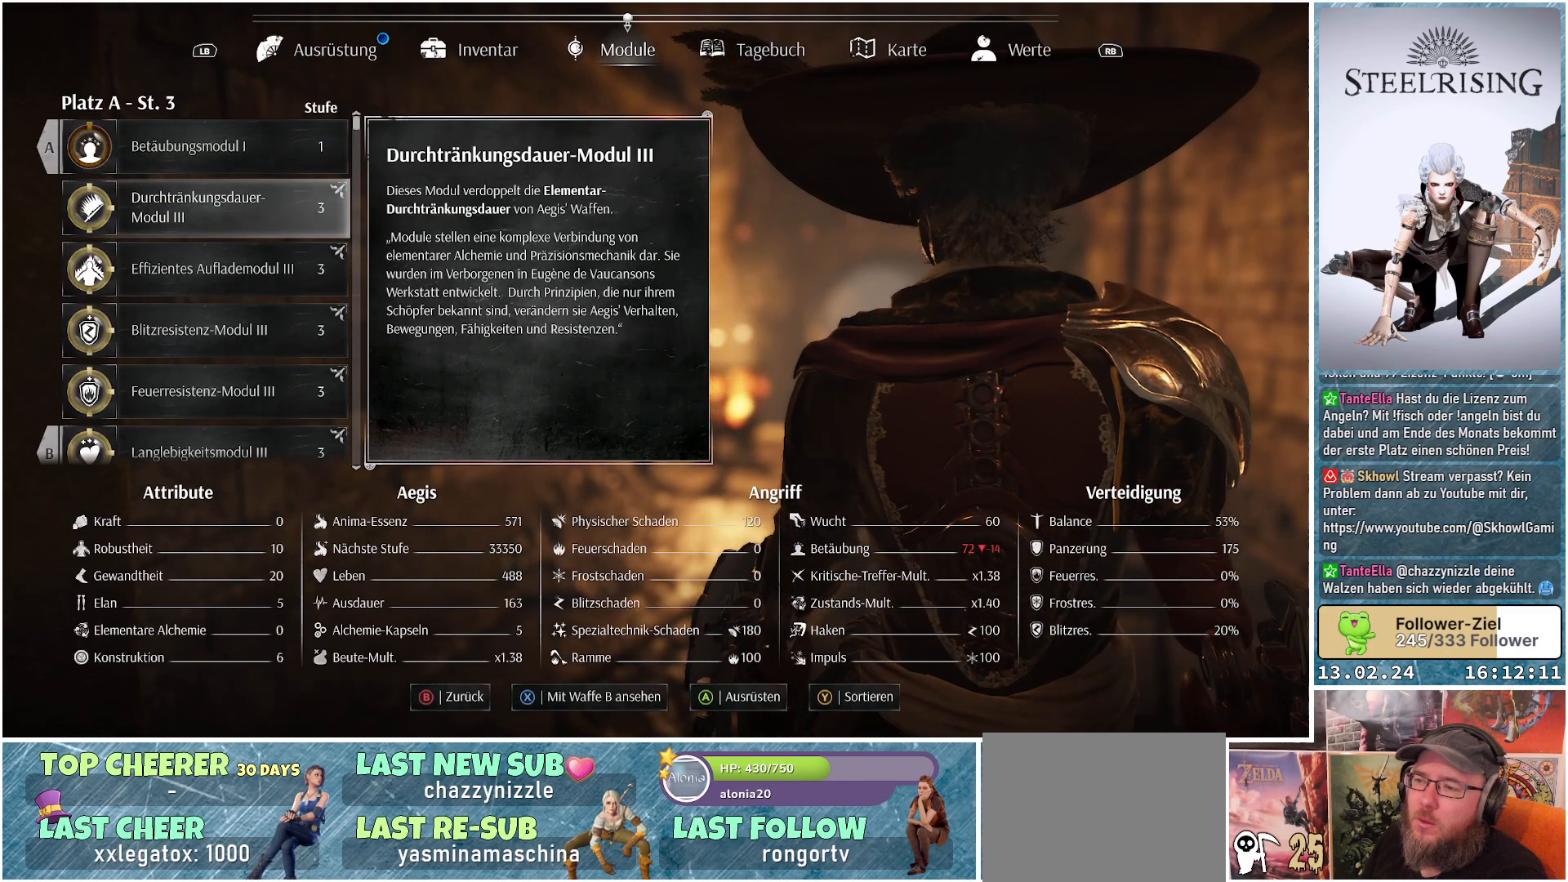
{"buttons": [], "left_stick": "center", "right_stick": "center", "events": []}
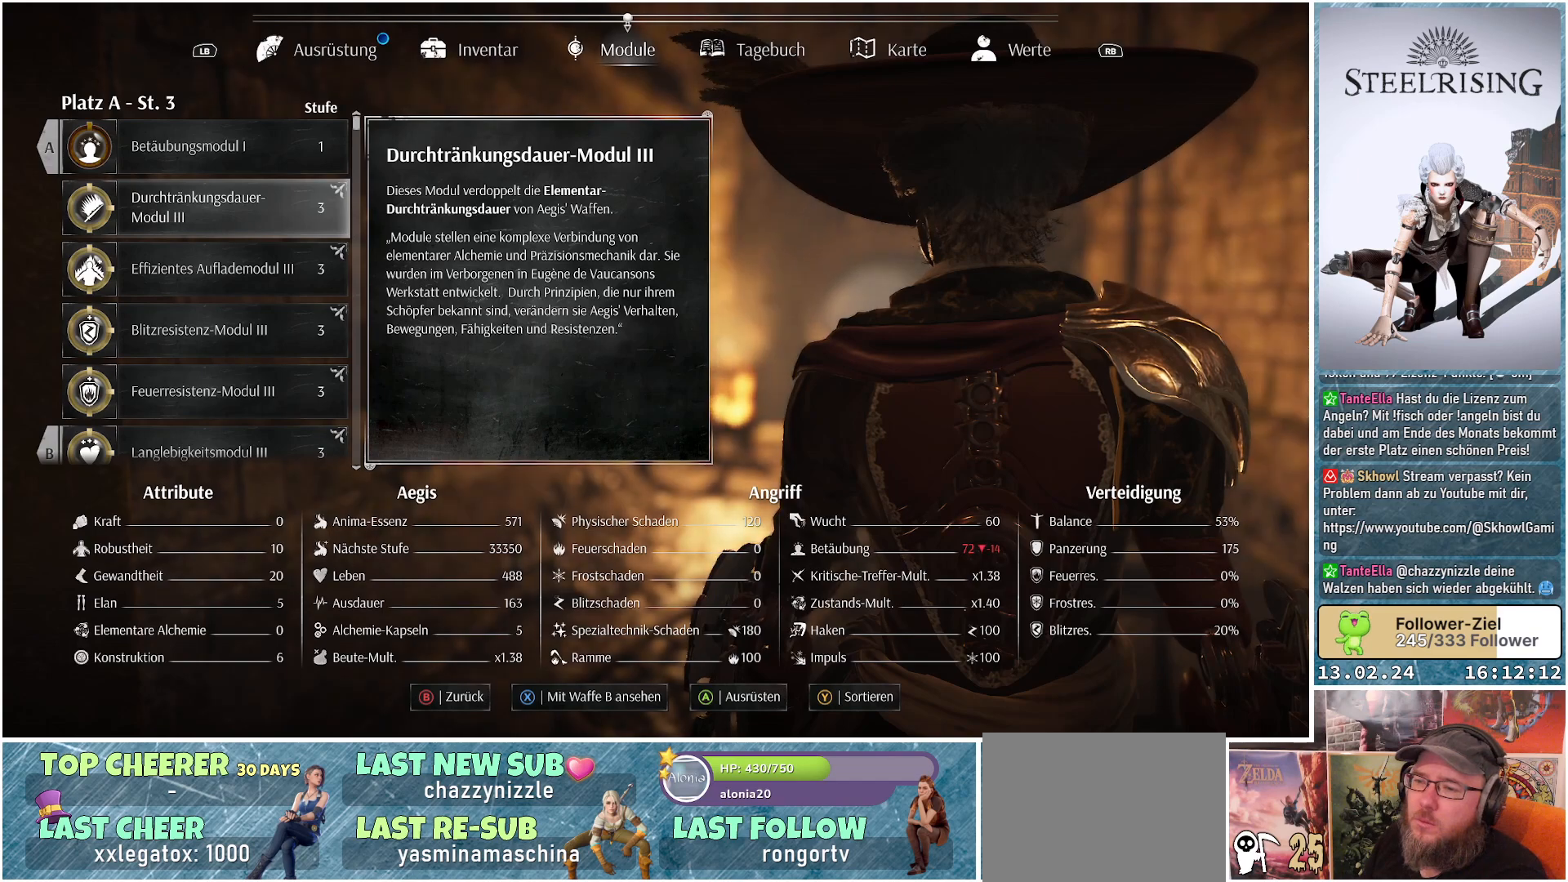
{"buttons": [], "left_stick": "center", "right_stick": "center", "events": [[83, "DPAD_DOWN", "down"], [200, "DPAD_DOWN", "up"]]}